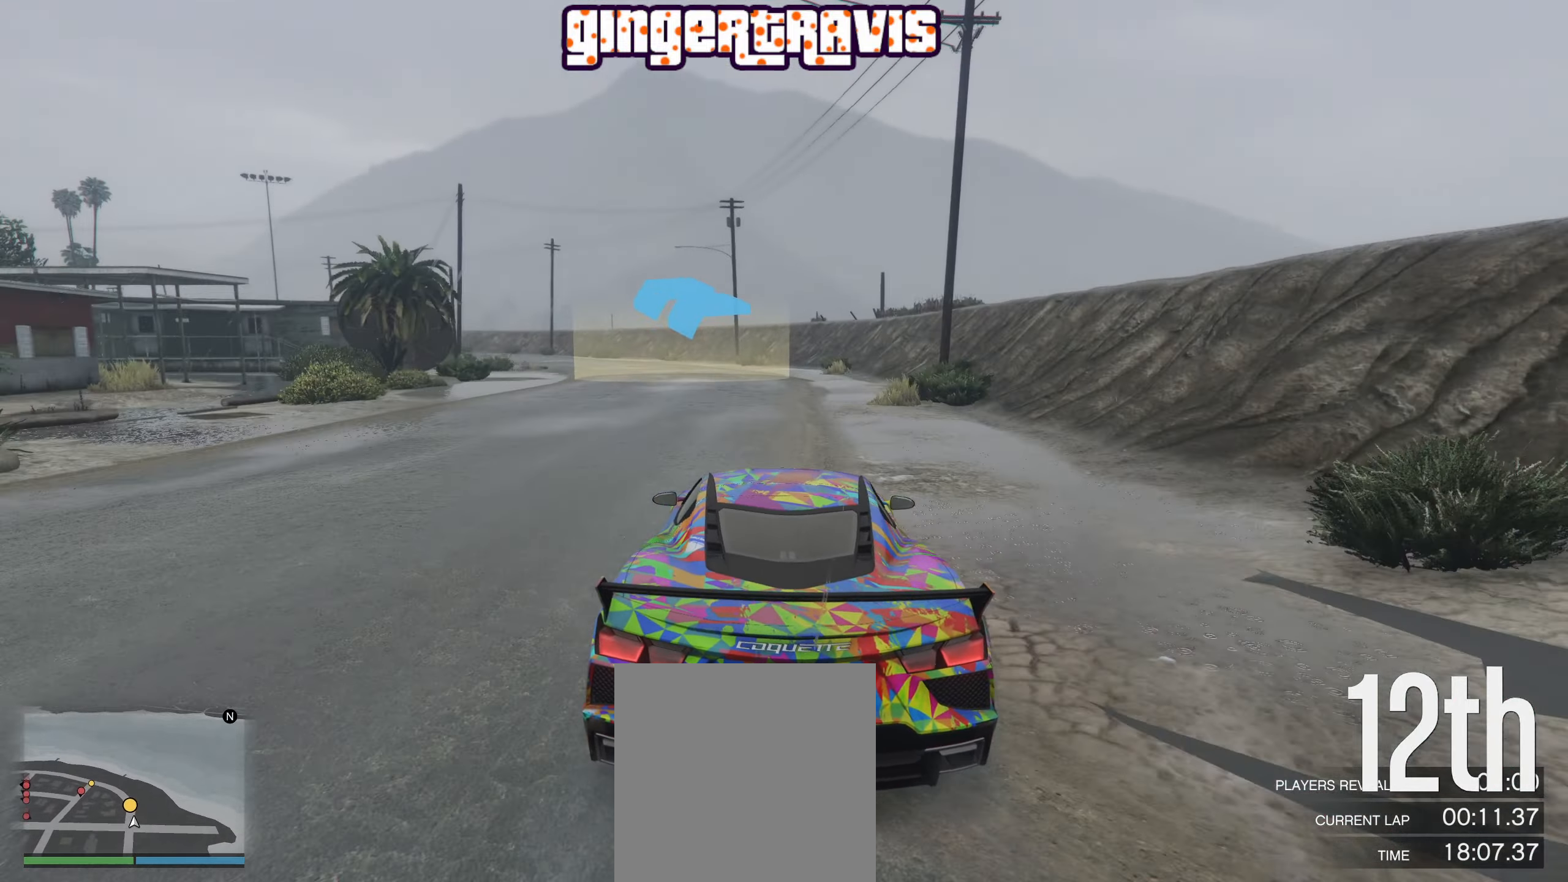
Gameplay with a controller (Xbox layout); each line is a JSON object with the inputs held at the frame after it. "events" lists button and stick changes between this image and that frame as [ms after this image, input, new state], when the widget could be followed in between.
{"buttons": ["R2"], "left_stick": "center", "right_stick": "center", "events": [[34, "left_stick", "center"], [367, "left_stick", "up-left"], [500, "left_stick", "center"]]}
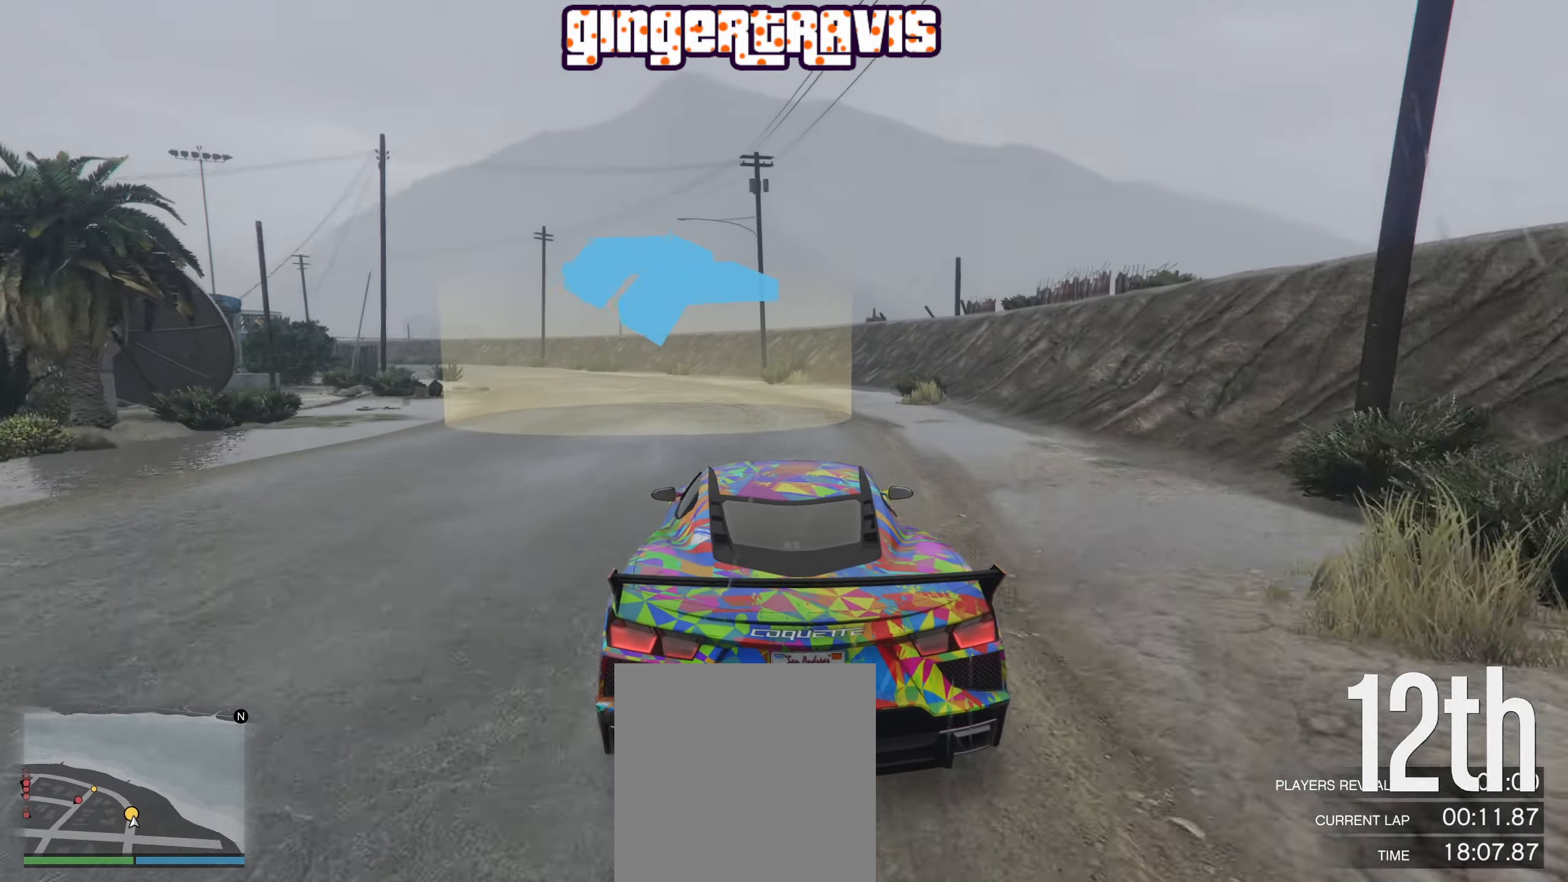
{"buttons": ["R2"], "left_stick": "down-left", "right_stick": "center", "events": [[184, "left_stick", "left"], [400, "left_stick", "center"], [483, "left_stick", "down-left"]]}
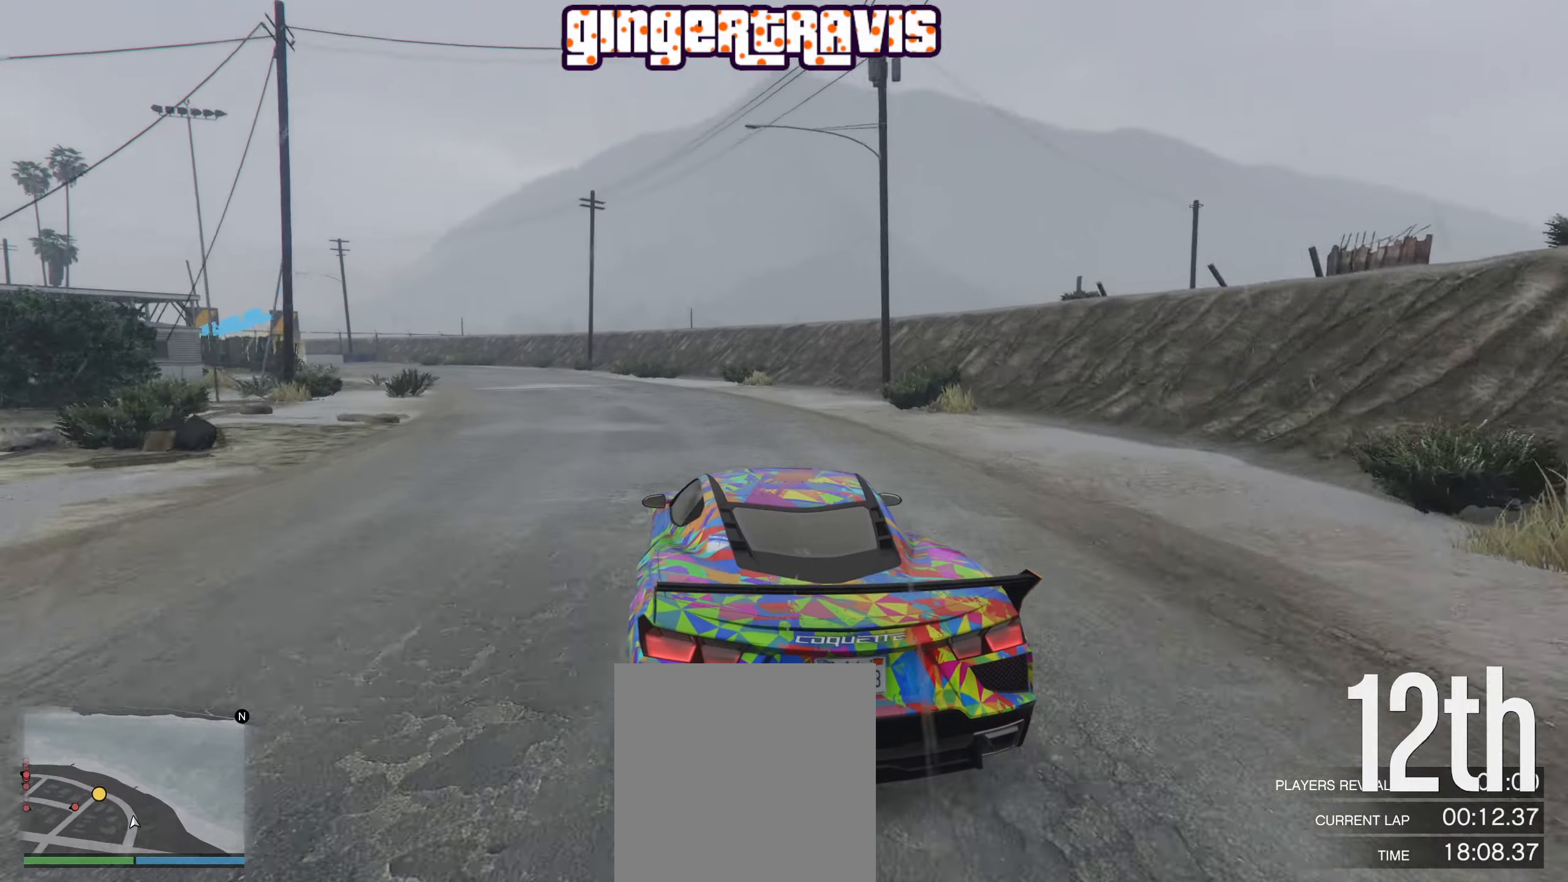
{"buttons": ["R2"], "left_stick": "center", "right_stick": "center", "events": [[200, "left_stick", "center"], [316, "left_stick", "down-left"], [500, "left_stick", "center"]]}
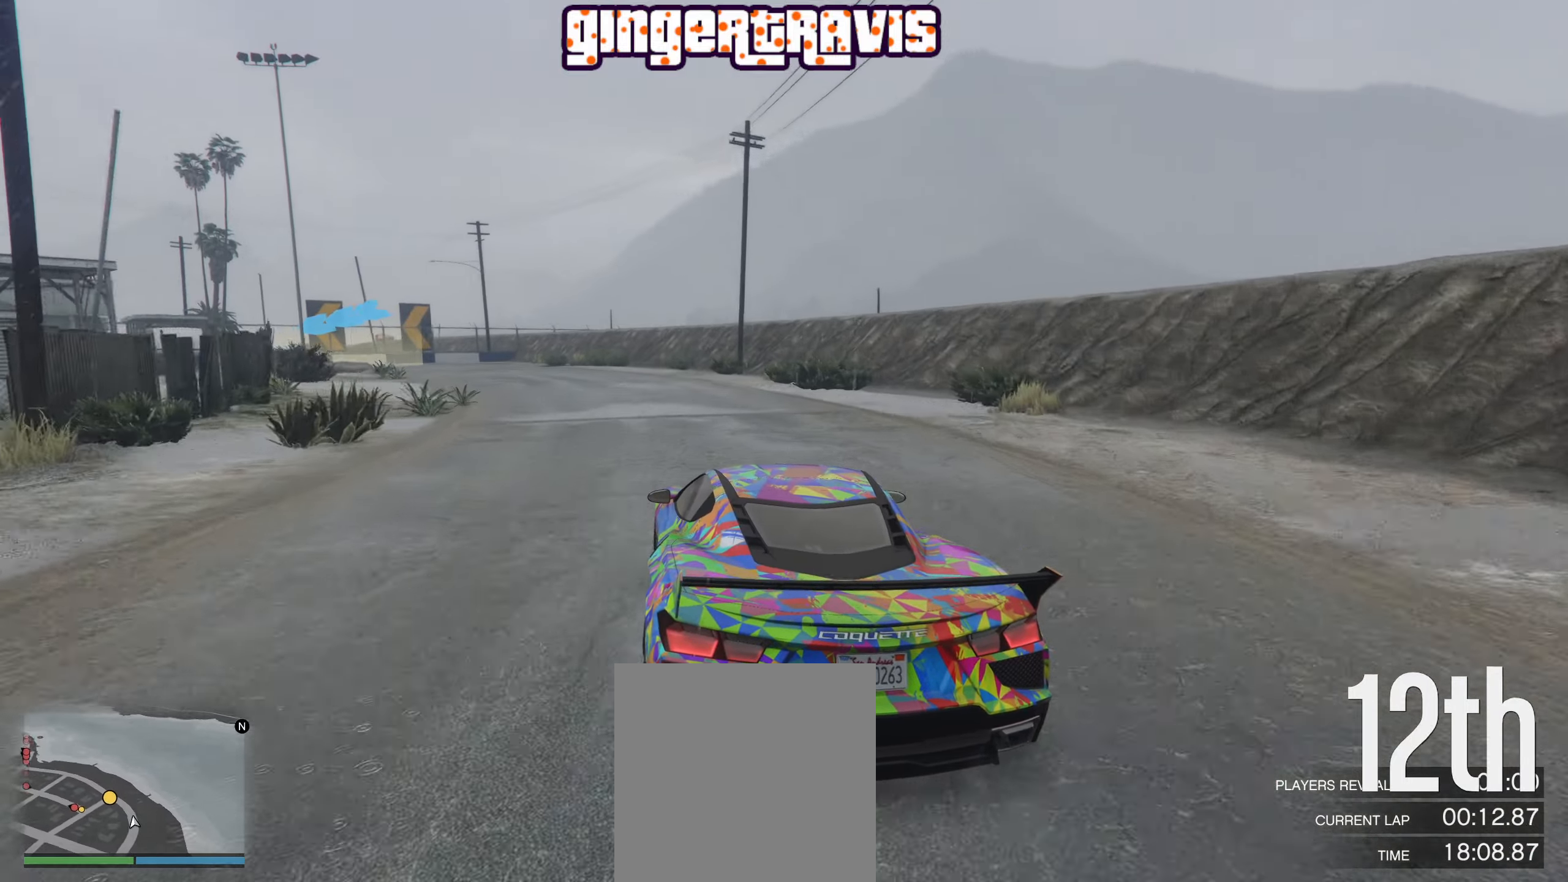
{"buttons": ["L2"], "left_stick": "down-left", "right_stick": "center", "events": [[233, "R2", "up"], [233, "left_stick", "down-left"], [350, "L2", "down"]]}
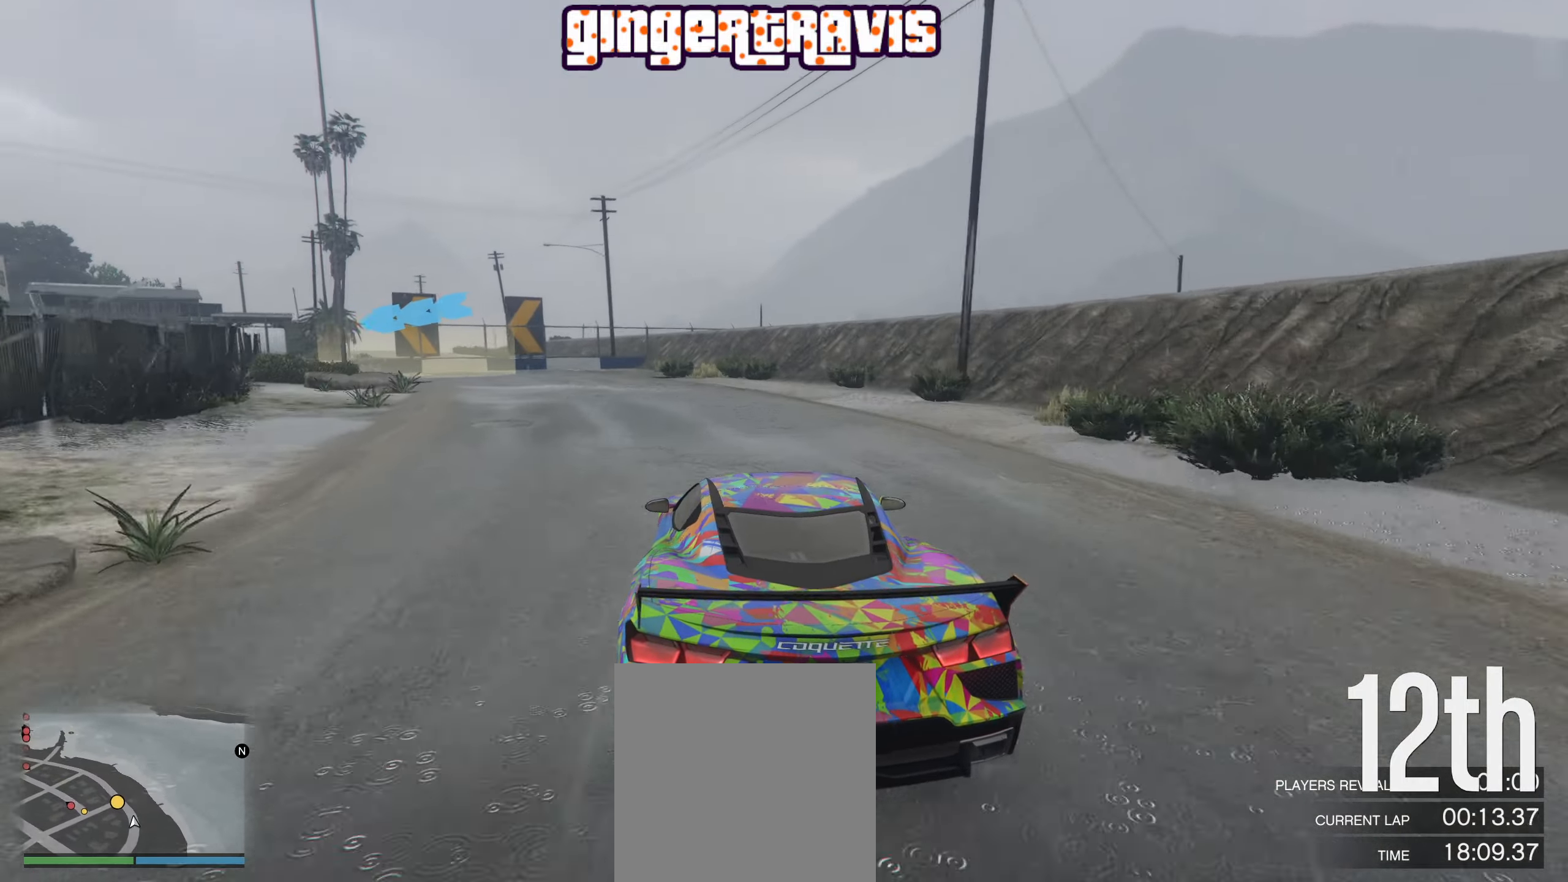
{"buttons": ["L2"], "left_stick": "down-left", "right_stick": "center", "events": []}
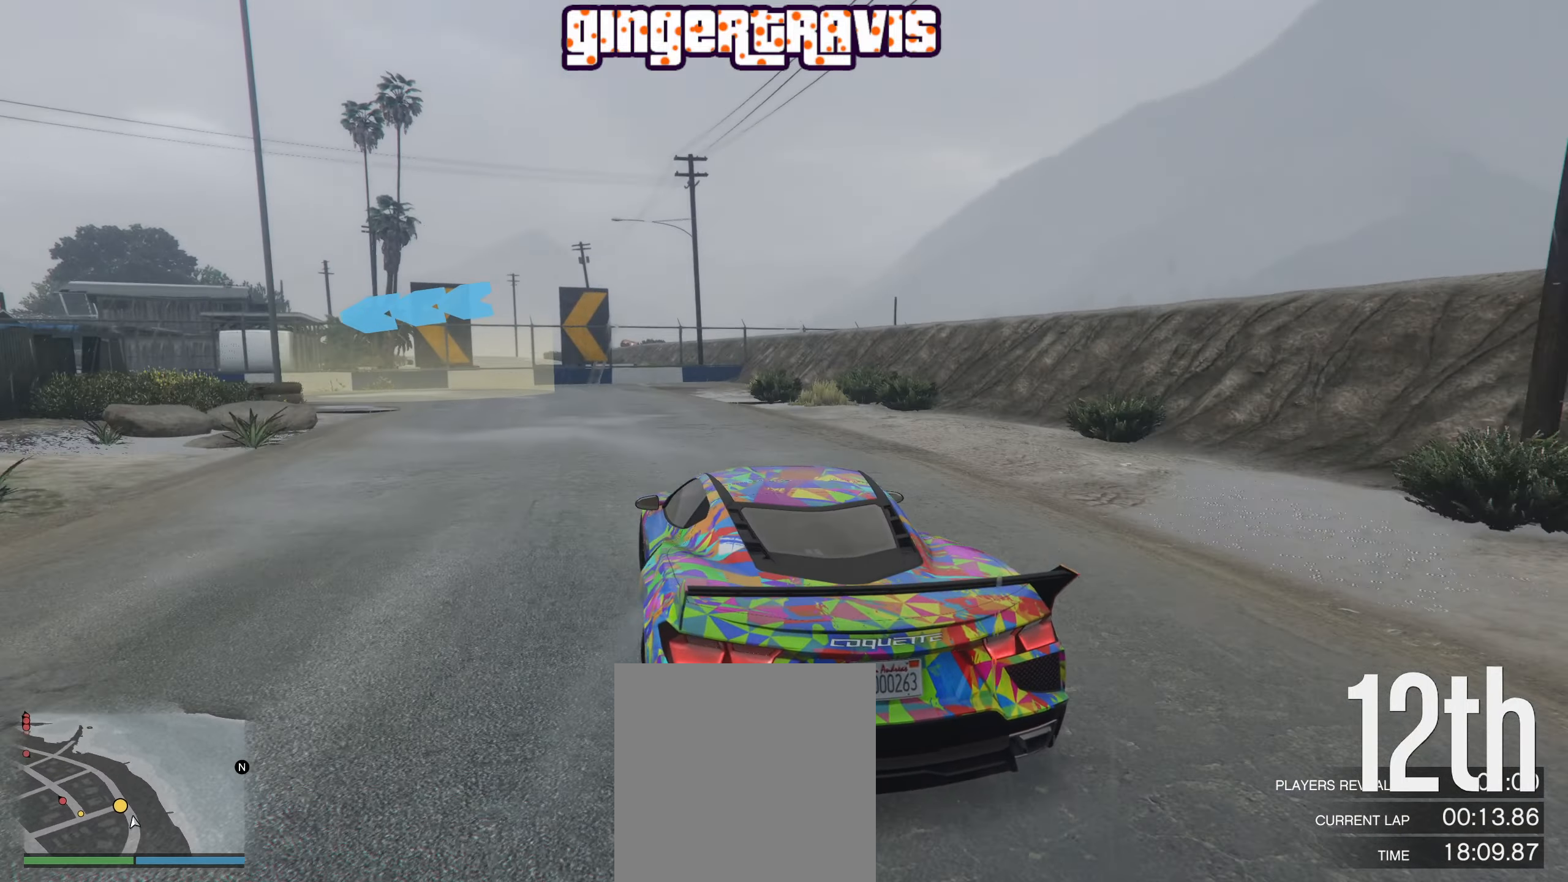
{"buttons": [], "left_stick": "down-left", "right_stick": "center", "events": [[366, "L2", "up"]]}
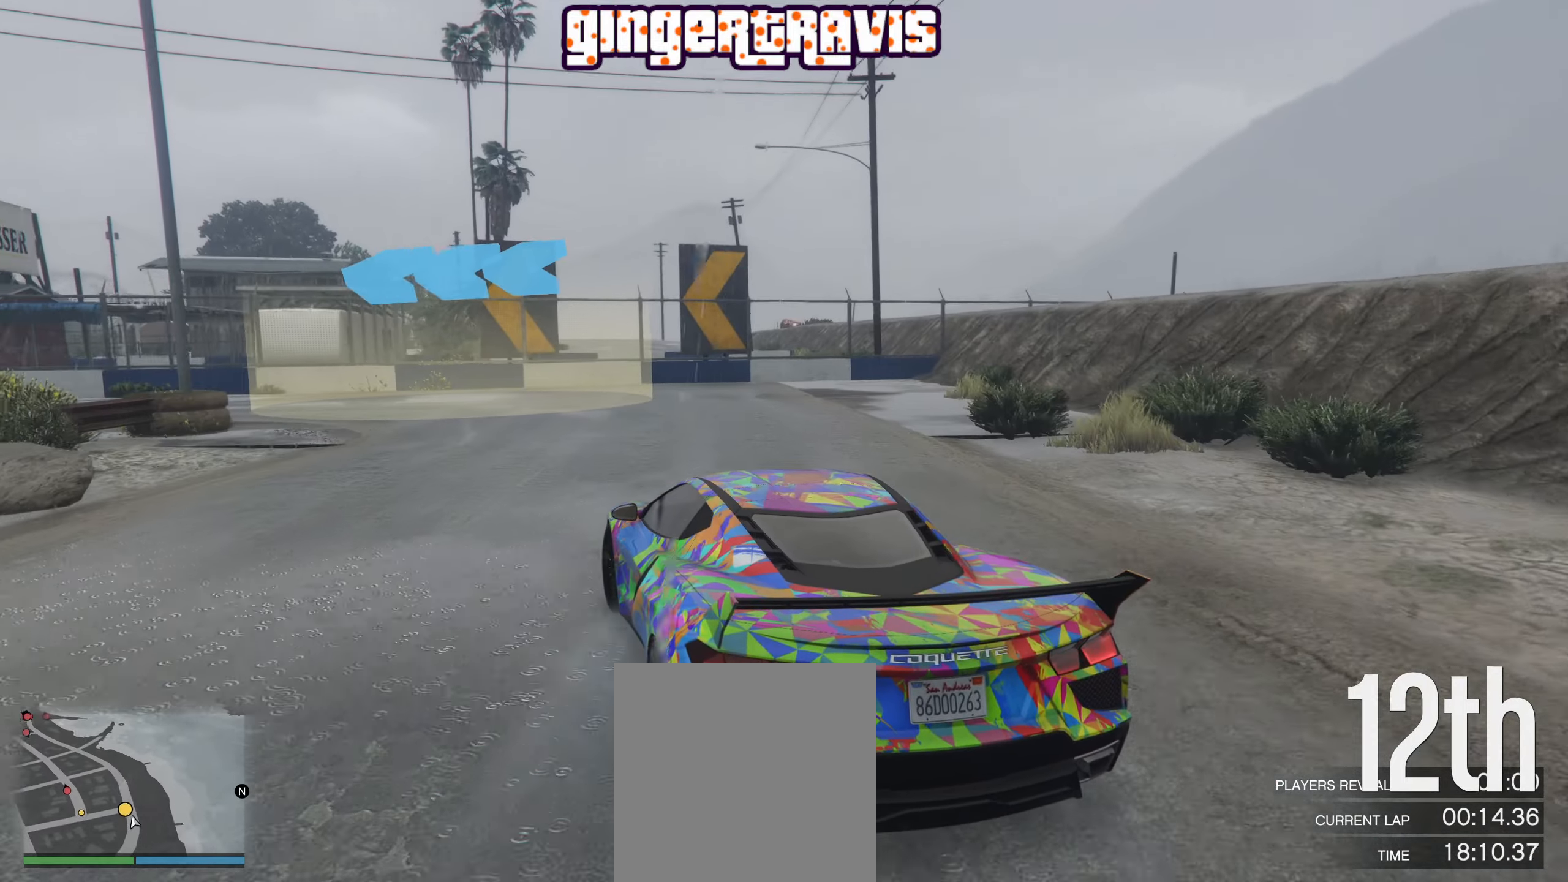
{"buttons": ["R2"], "left_stick": "down-left", "right_stick": "center", "events": [[50, "R2", "down"], [316, "left_stick", "center"], [400, "left_stick", "down-left"]]}
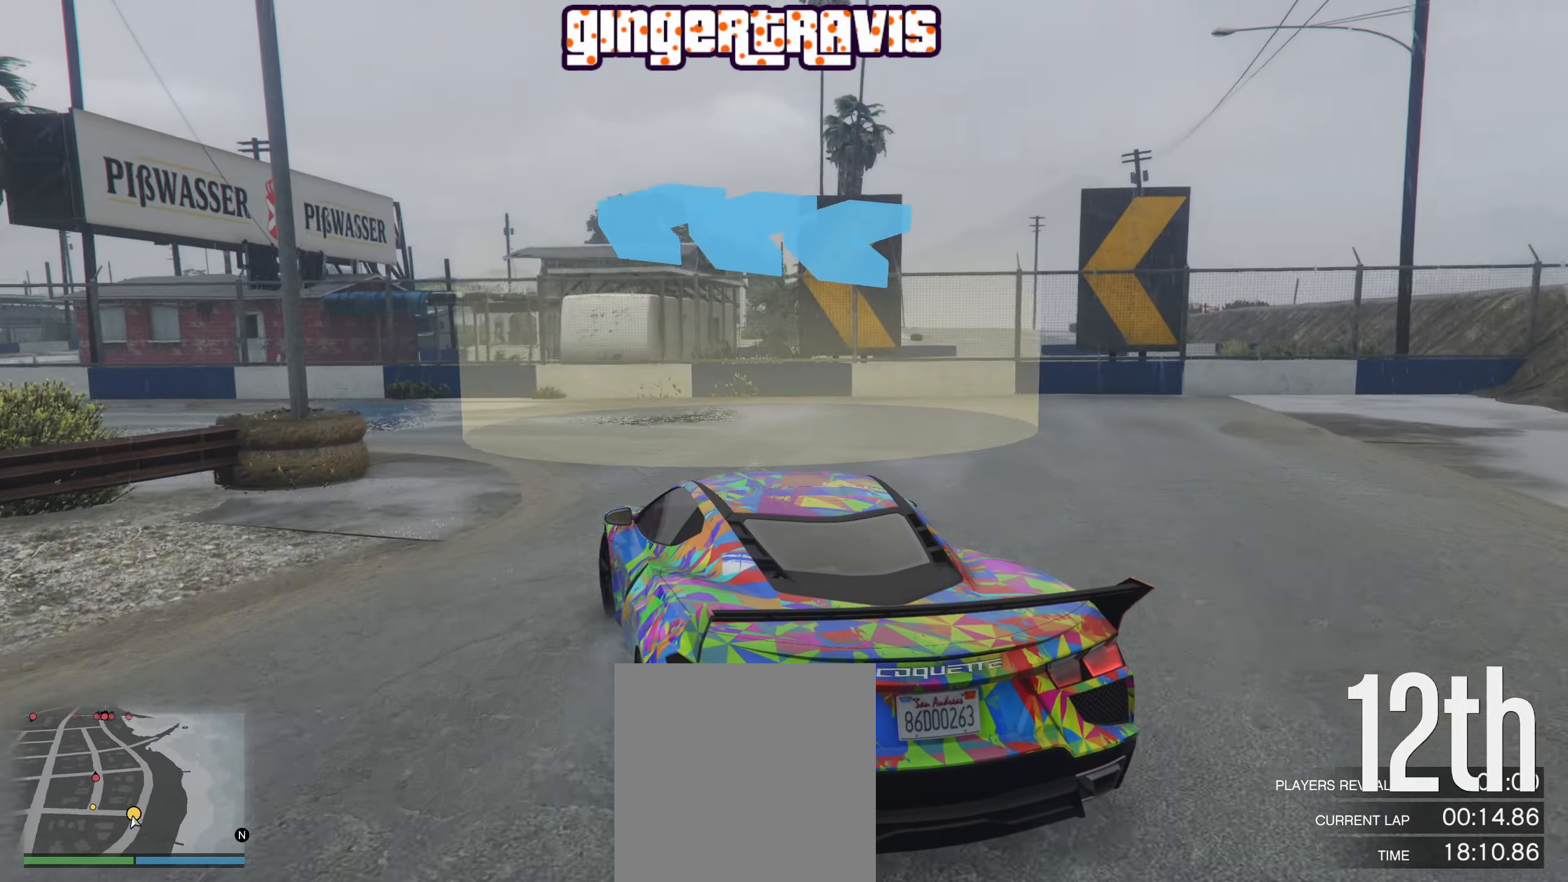
{"buttons": ["R2"], "left_stick": "down-left", "right_stick": "center", "events": []}
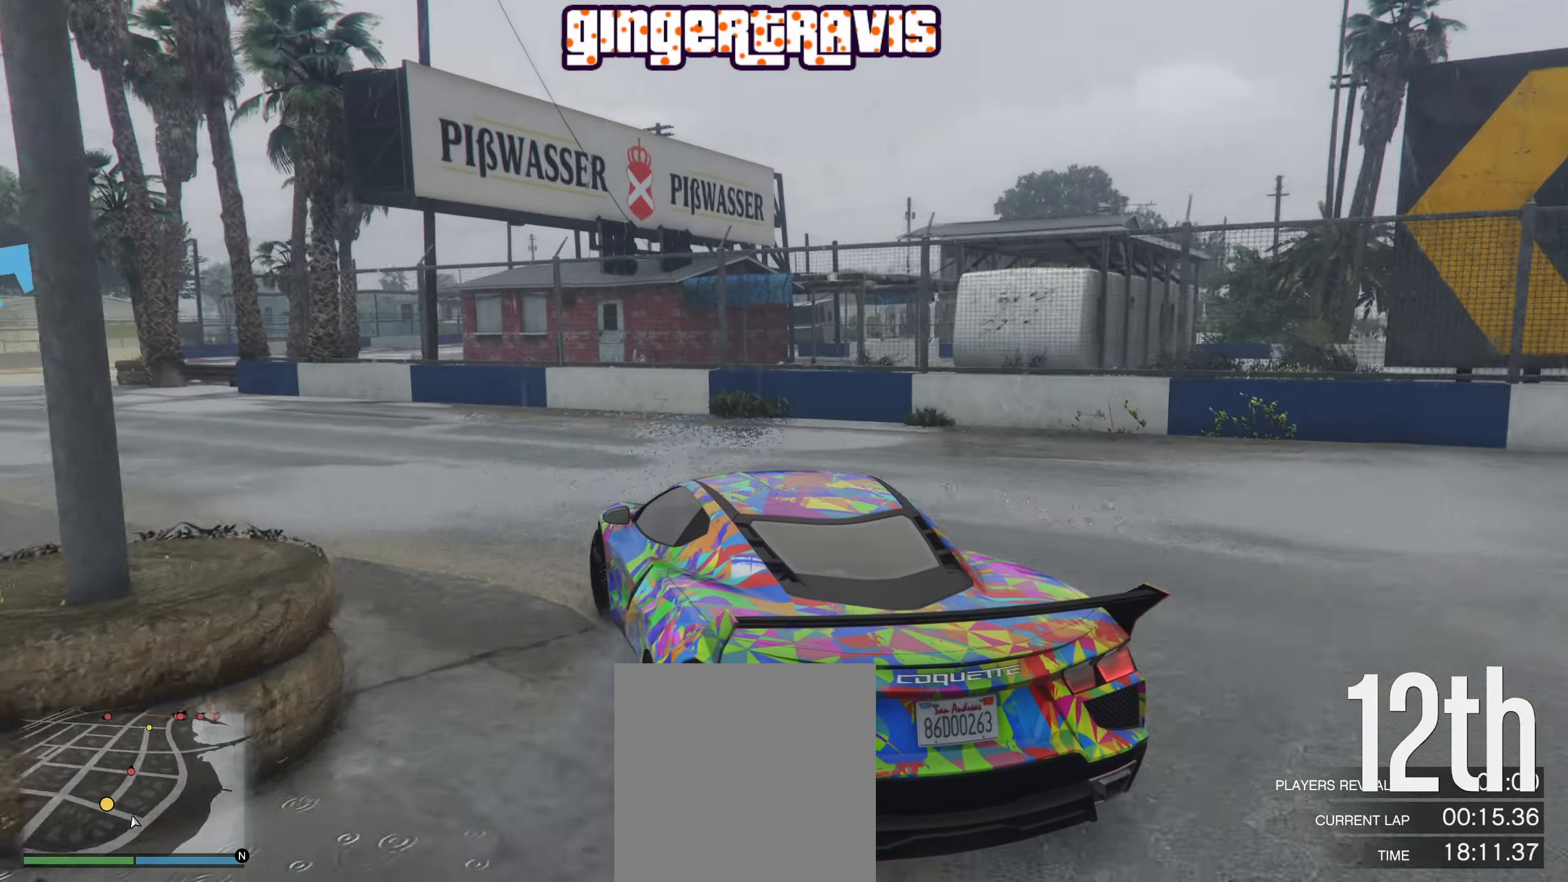
{"buttons": ["R2"], "left_stick": "down-left", "right_stick": "center", "events": []}
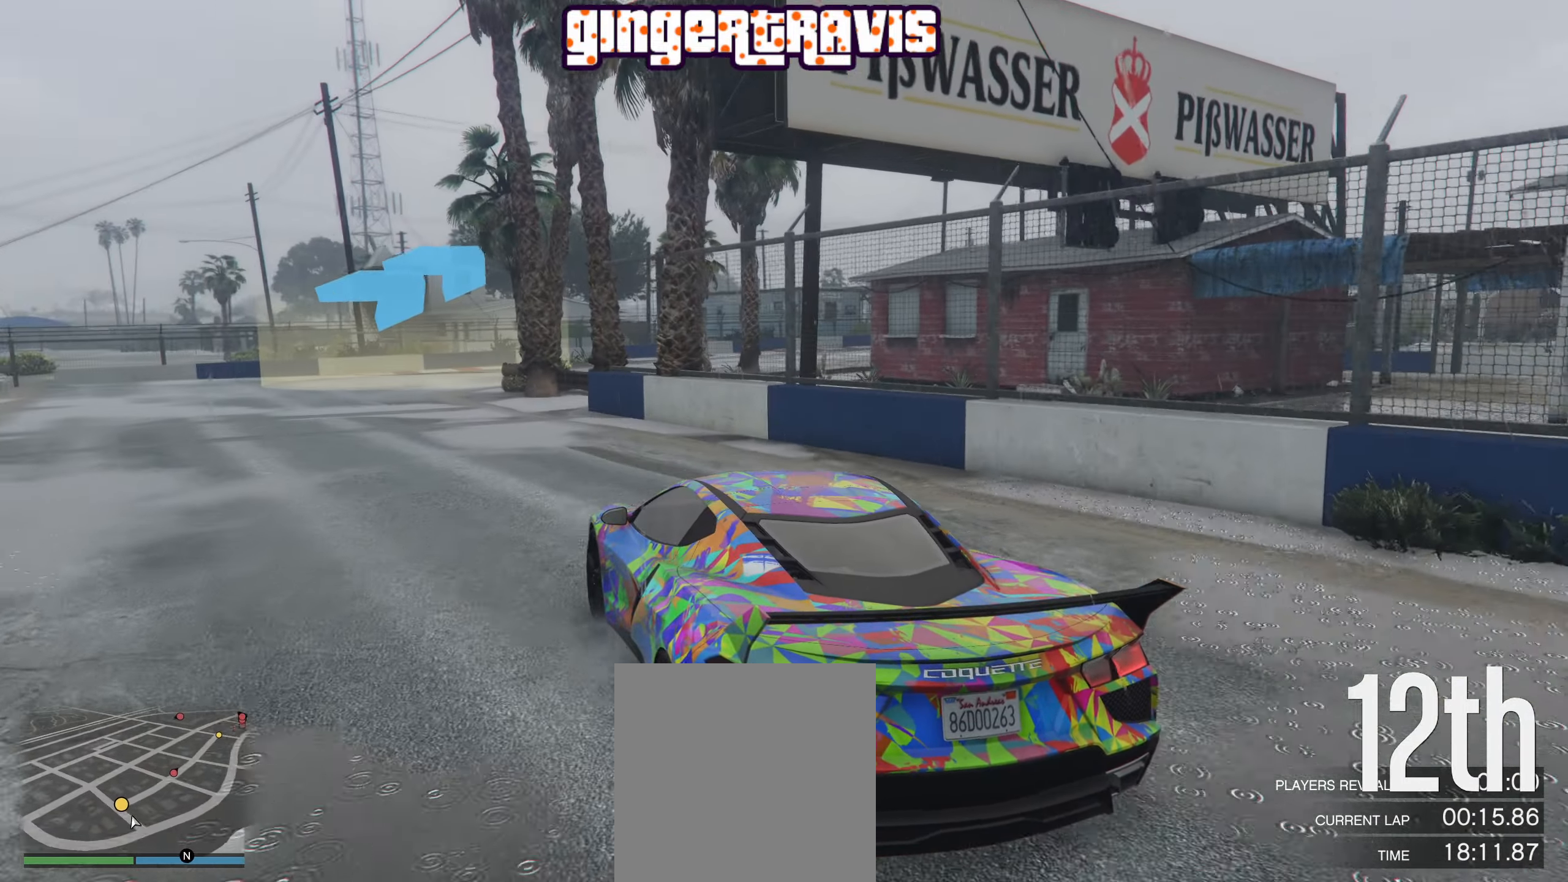
{"buttons": ["R2"], "left_stick": "center", "right_stick": "center", "events": [[216, "left_stick", "center"], [300, "left_stick", "right"], [450, "left_stick", "center"]]}
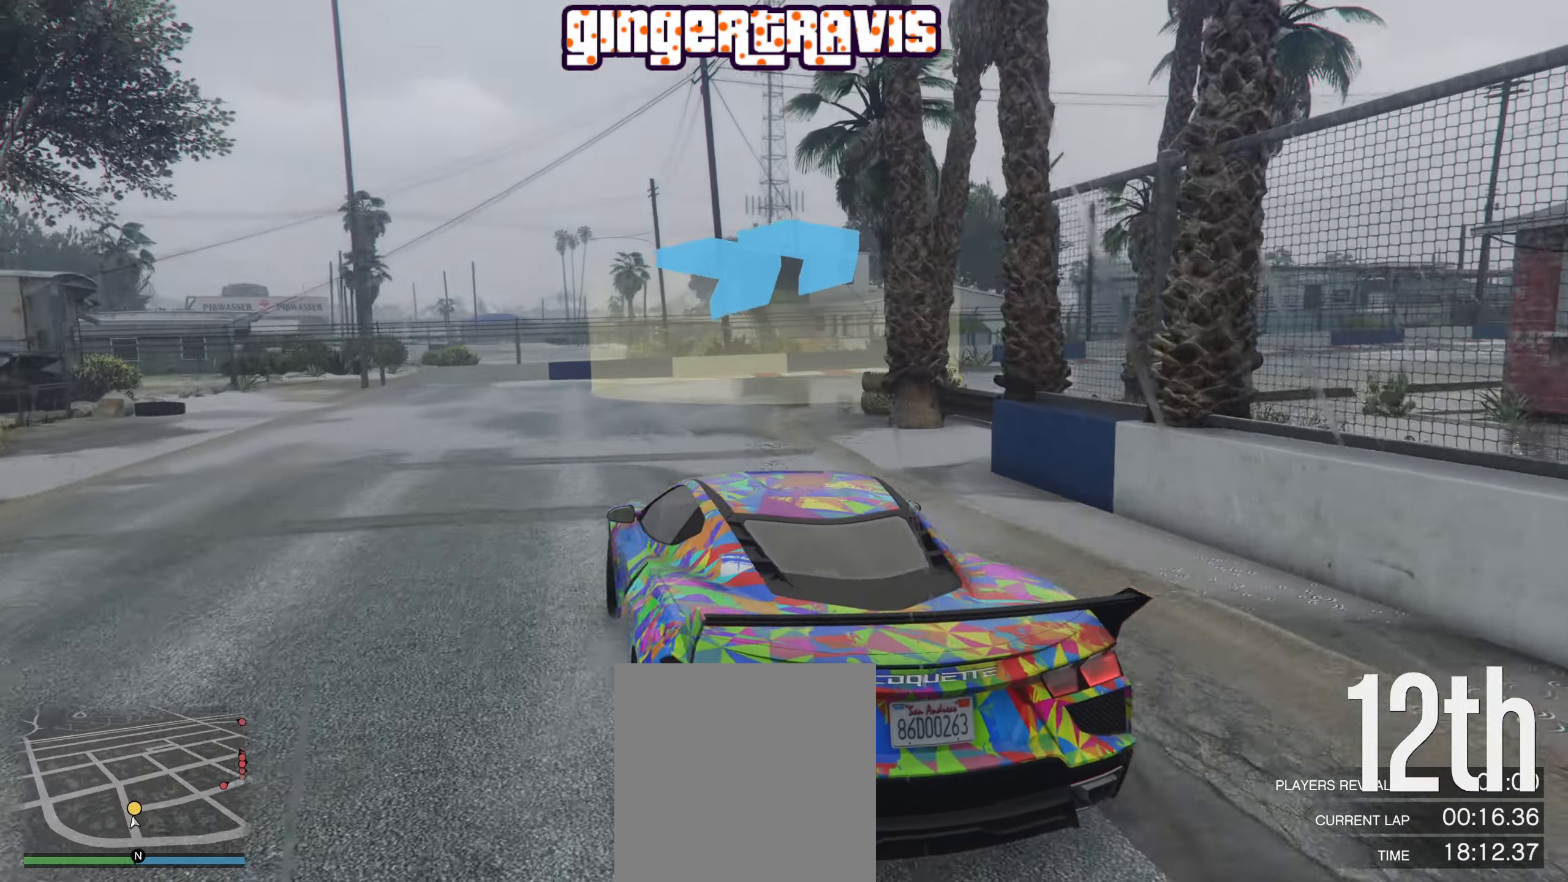
{"buttons": ["R2"], "left_stick": "right", "right_stick": "center", "events": [[83, "left_stick", "down-right"], [150, "R2", "up"], [233, "R2", "down"], [316, "left_stick", "center"], [383, "left_stick", "right"]]}
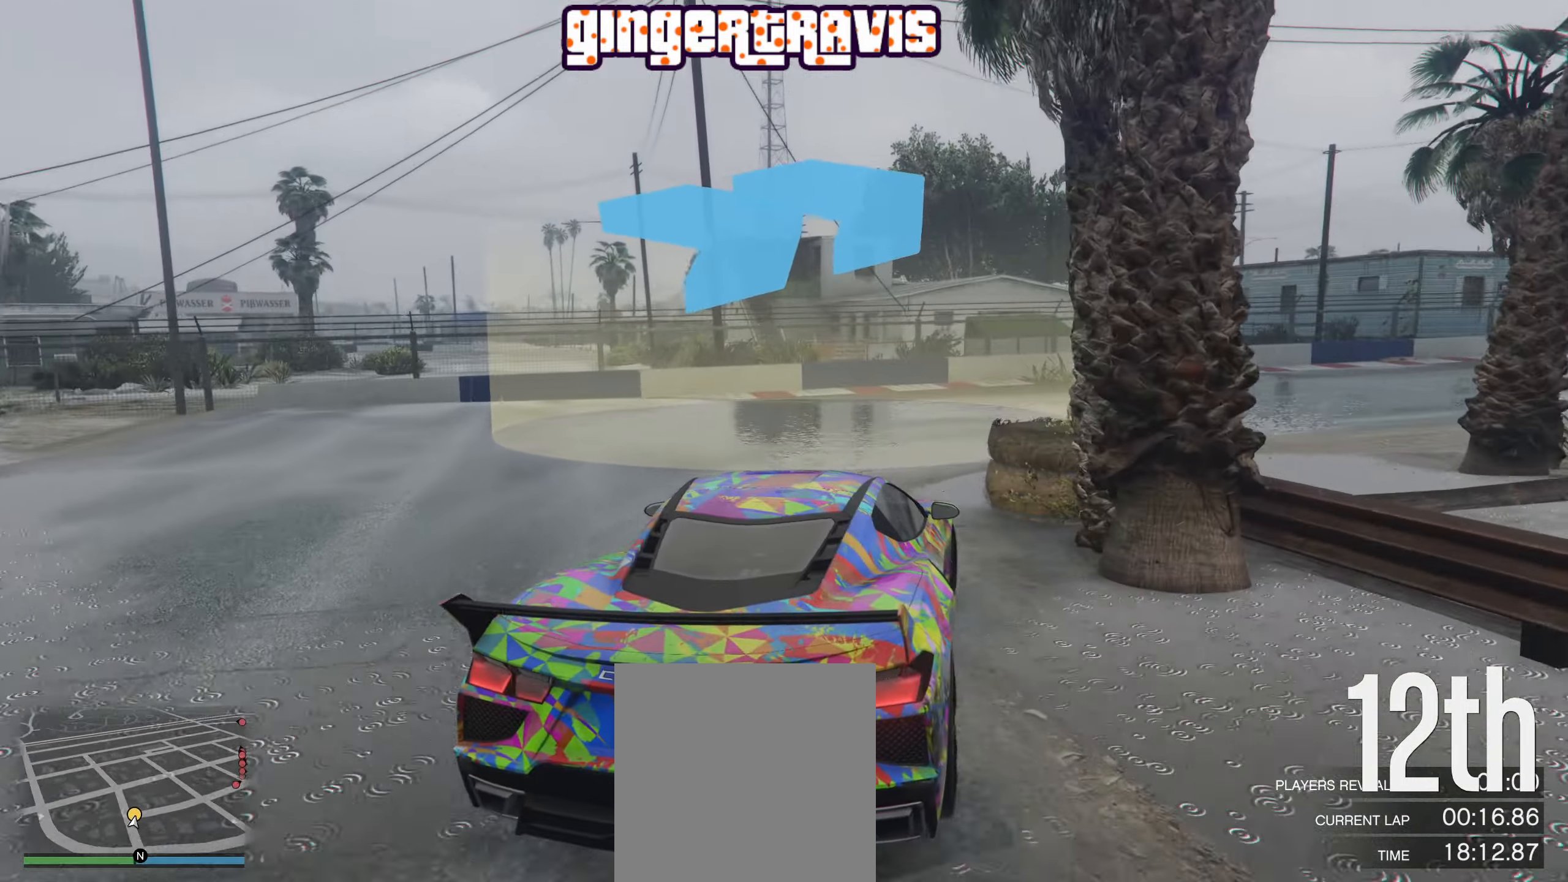
{"buttons": ["R2"], "left_stick": "center", "right_stick": "center", "events": [[16, "left_stick", "center"], [66, "left_stick", "right"], [283, "left_stick", "center"], [400, "left_stick", "down-right"], [500, "left_stick", "center"]]}
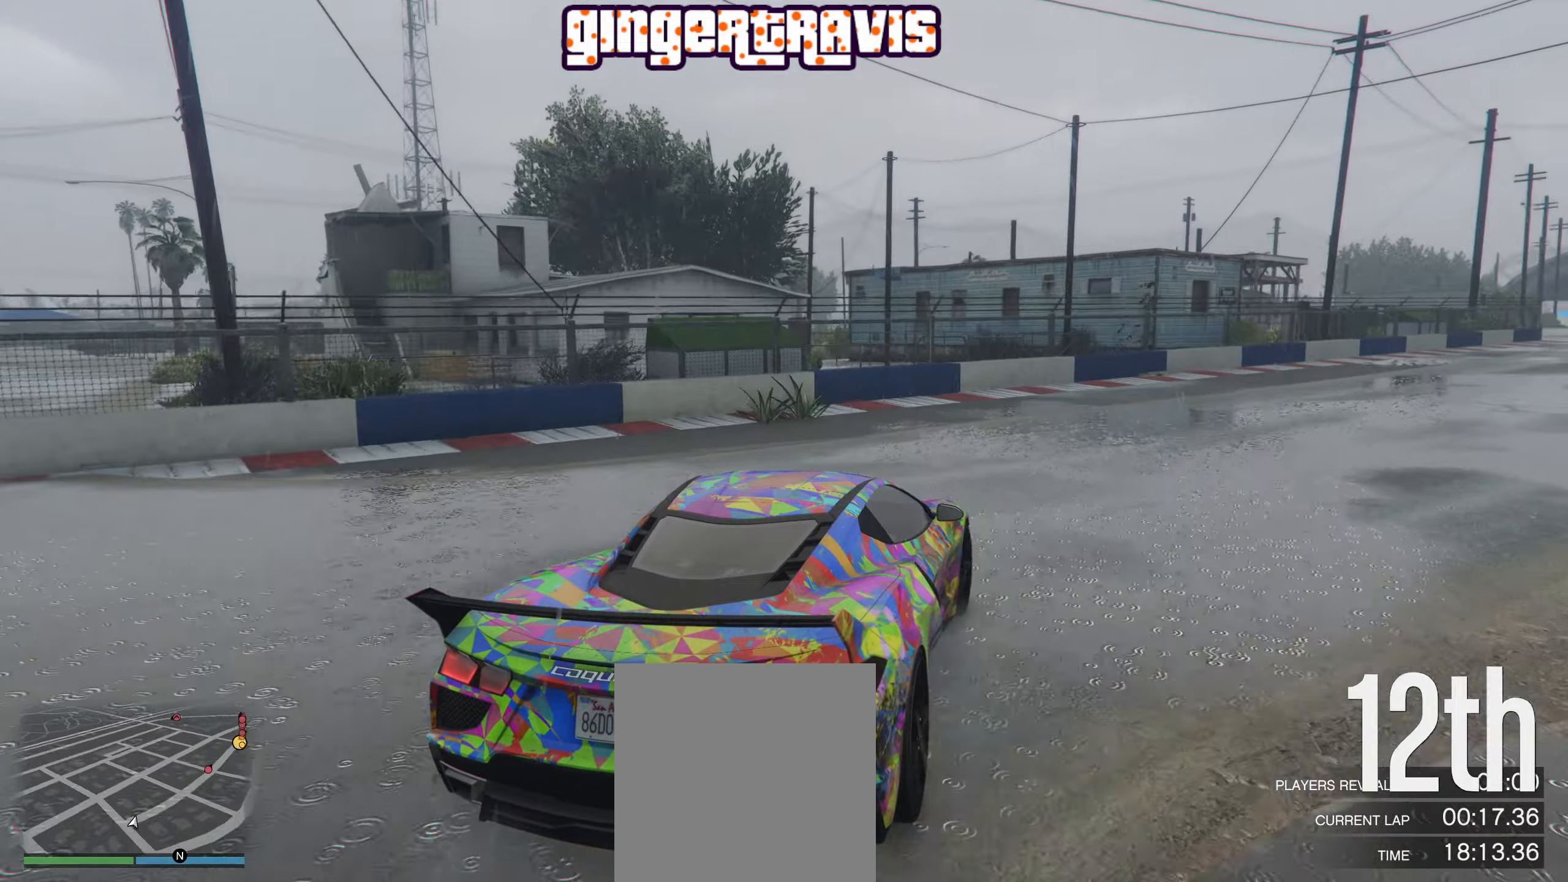
{"buttons": ["R2"], "left_stick": "right", "right_stick": "center", "events": [[167, "left_stick", "down-right"], [333, "left_stick", "center"], [417, "left_stick", "right"]]}
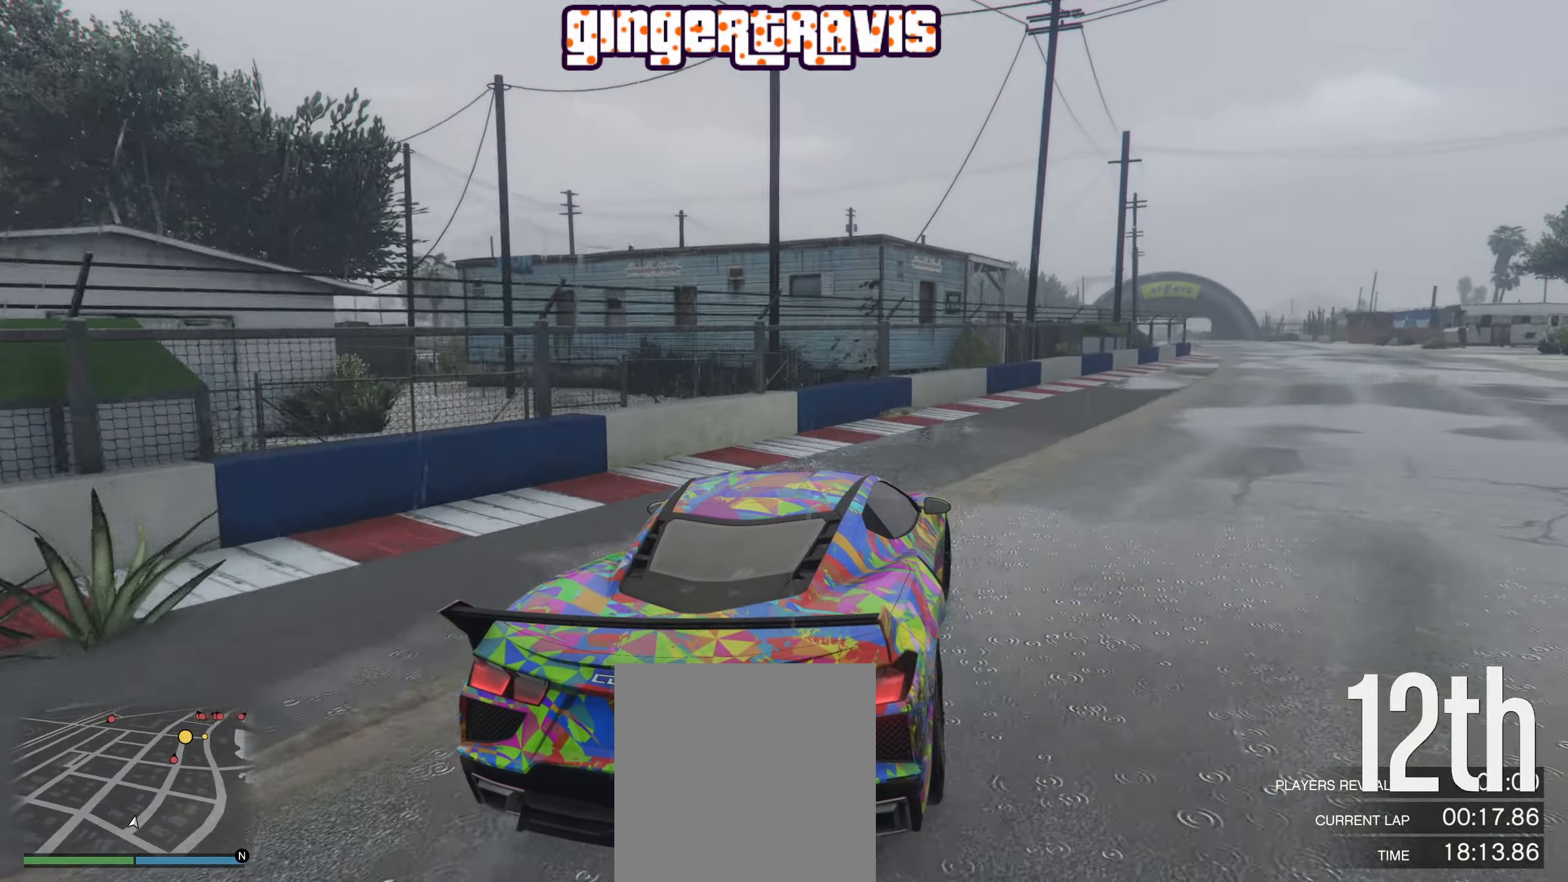
{"buttons": ["R2"], "left_stick": "center", "right_stick": "center", "events": [[50, "left_stick", "center"], [233, "left_stick", "right"], [367, "left_stick", "center"]]}
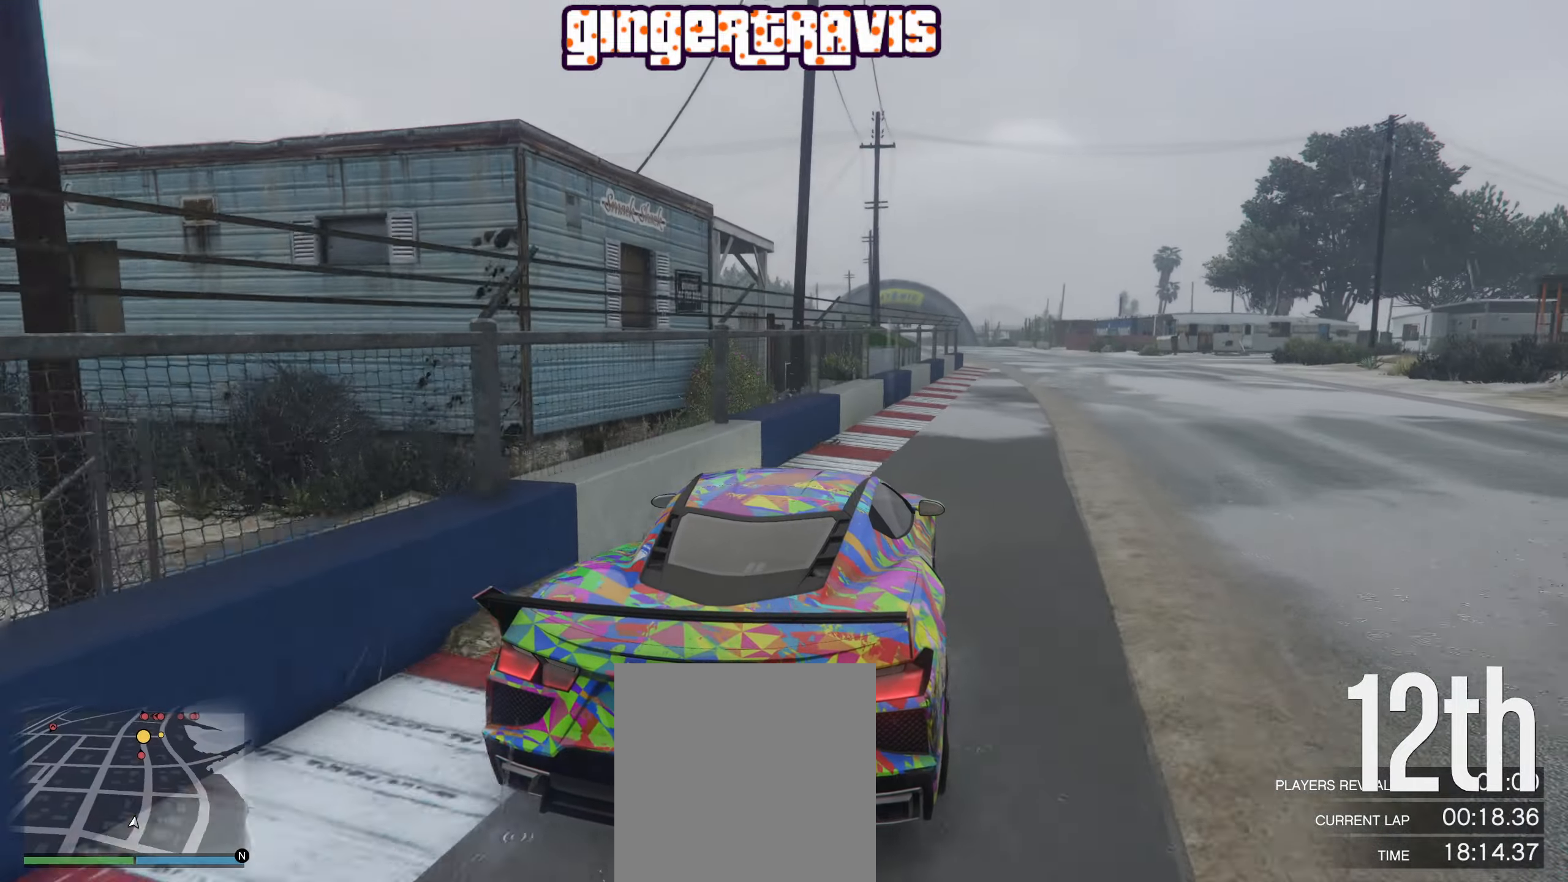
{"buttons": ["R2"], "left_stick": "center", "right_stick": "center", "events": [[133, "left_stick", "right"], [233, "left_stick", "center"]]}
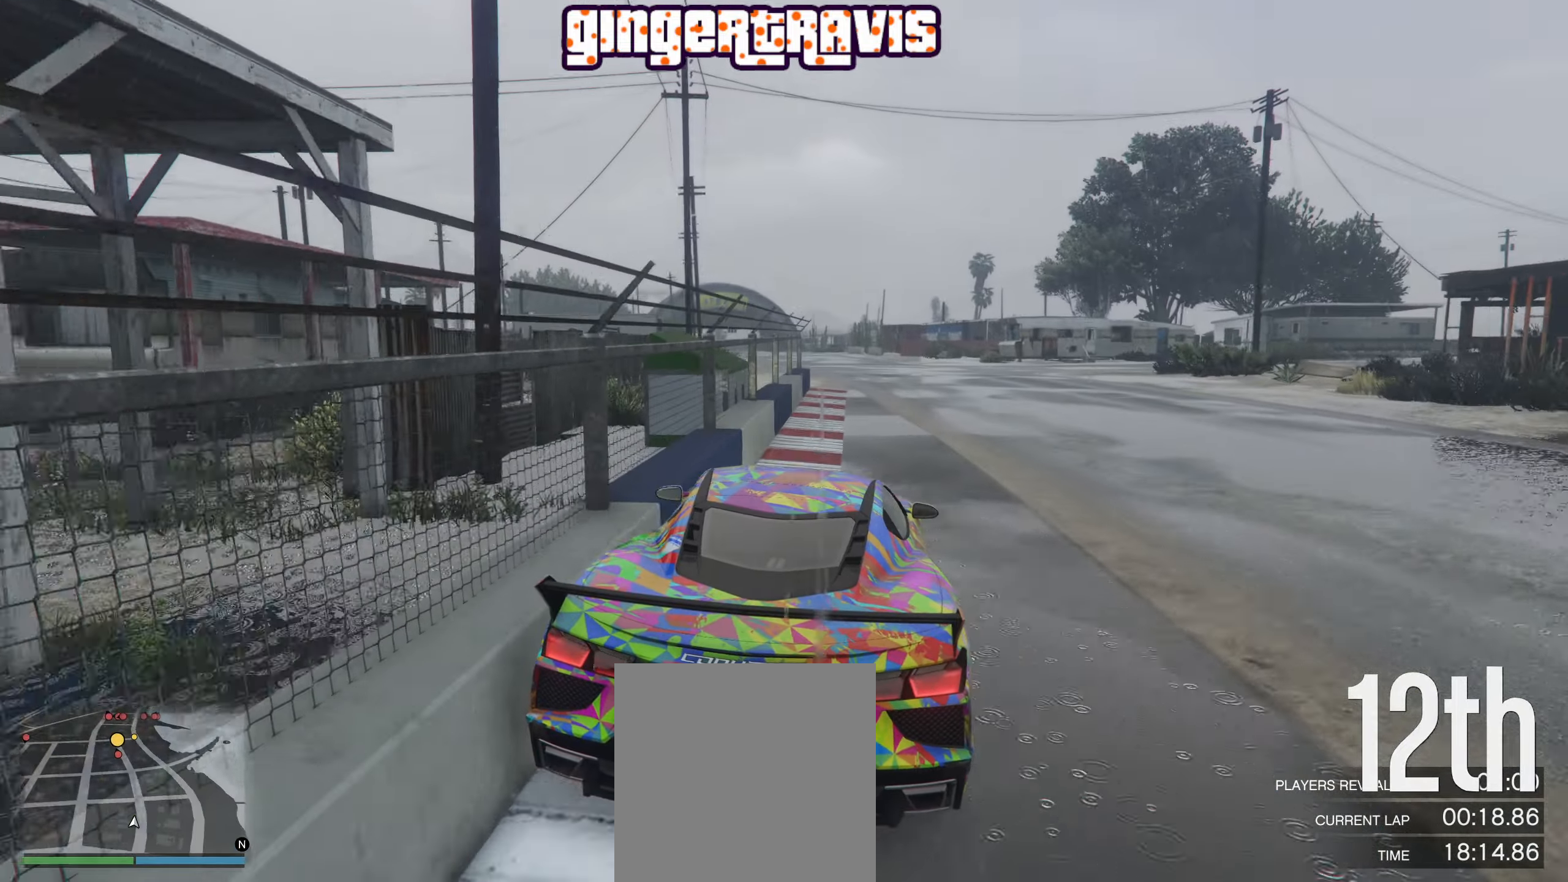
{"buttons": ["R2"], "left_stick": "center", "right_stick": "center", "events": []}
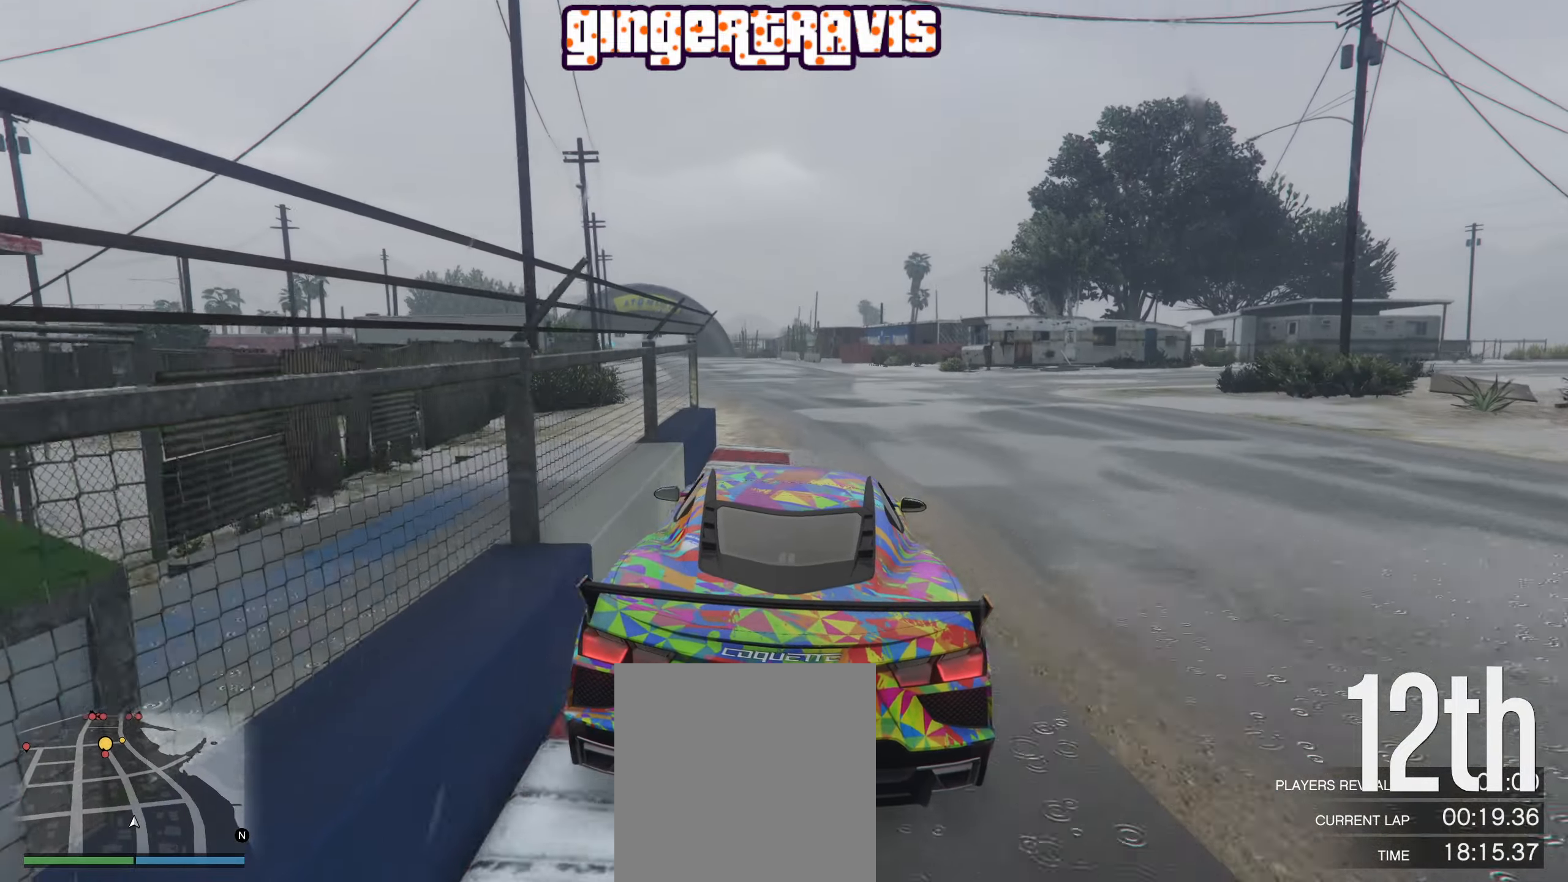
{"buttons": ["R2"], "left_stick": "center", "right_stick": "center", "events": []}
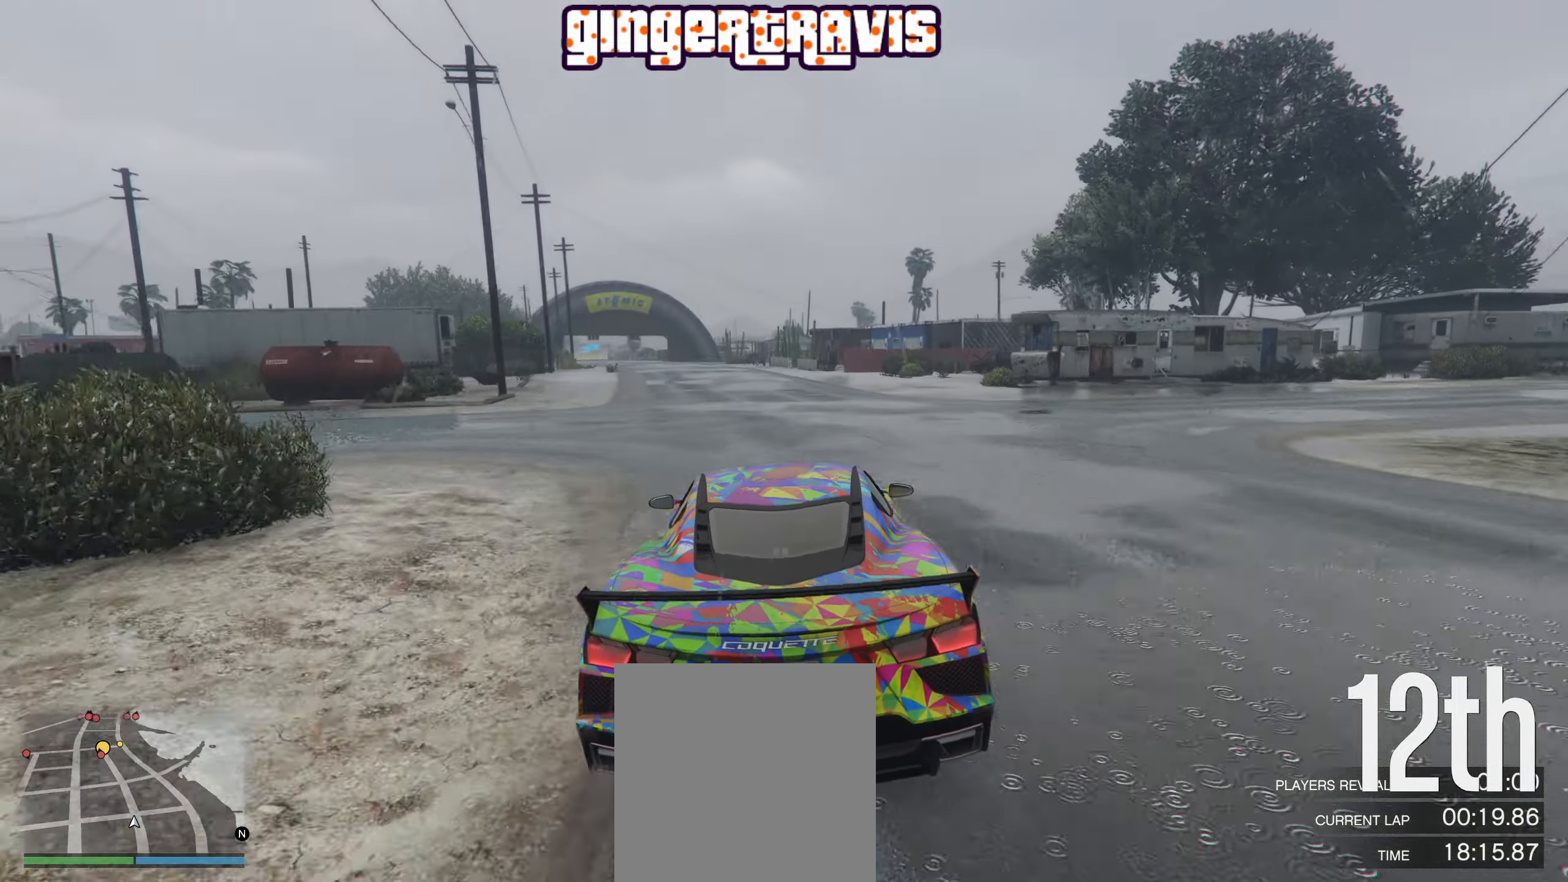
{"buttons": ["R2"], "left_stick": "left", "right_stick": "center", "events": [[117, "left_stick", "left"], [250, "left_stick", "center"], [467, "left_stick", "left"]]}
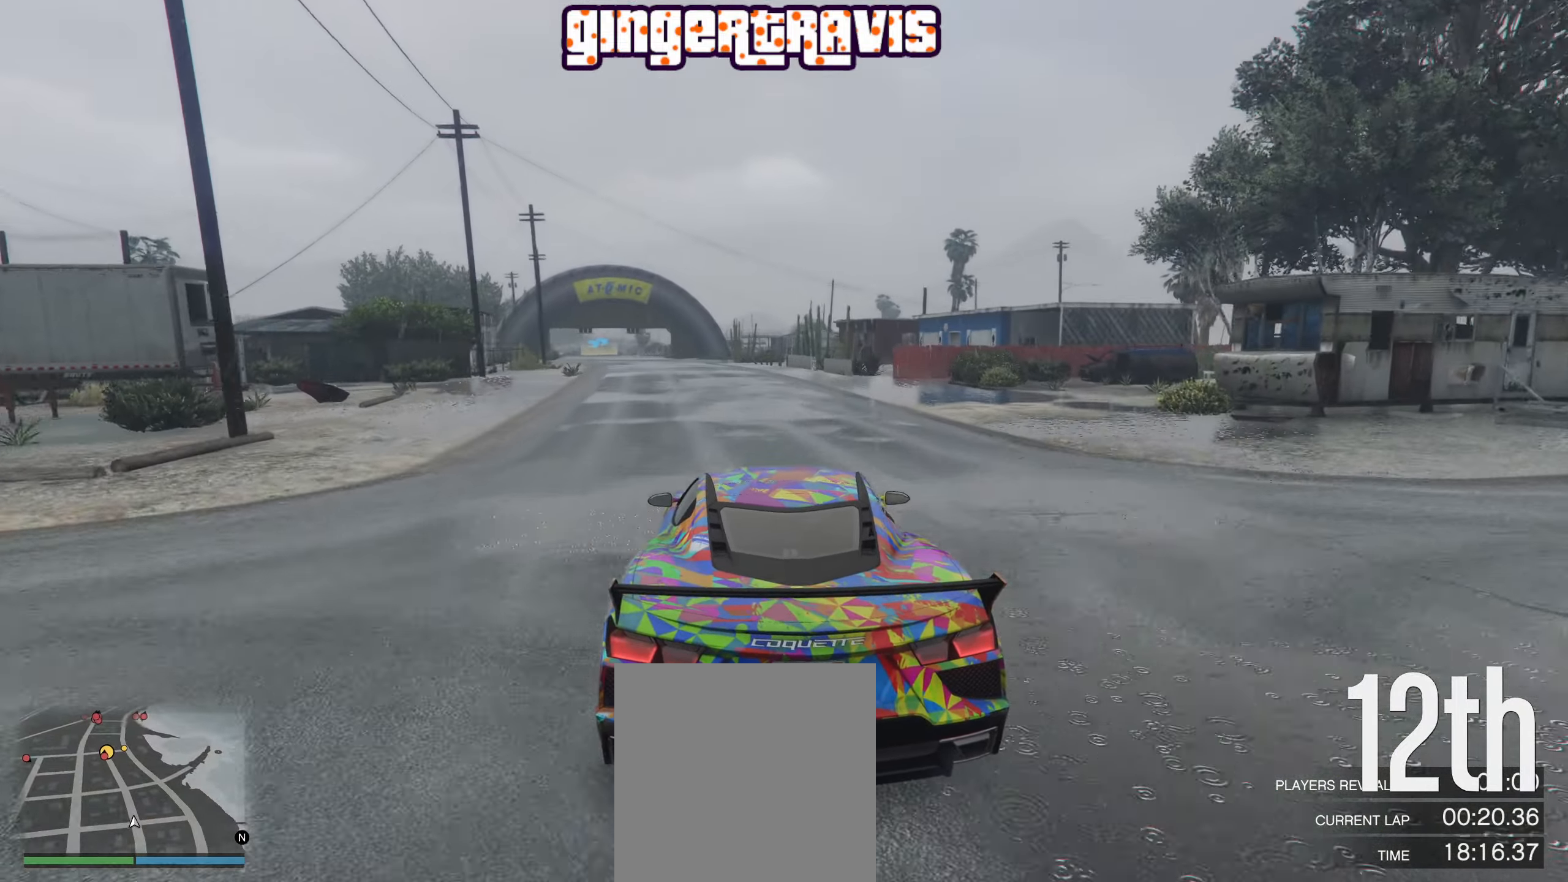
{"buttons": ["R2"], "left_stick": "center", "right_stick": "center", "events": [[17, "left_stick", "up-left"], [133, "left_stick", "center"], [267, "left_stick", "left"], [400, "left_stick", "center"]]}
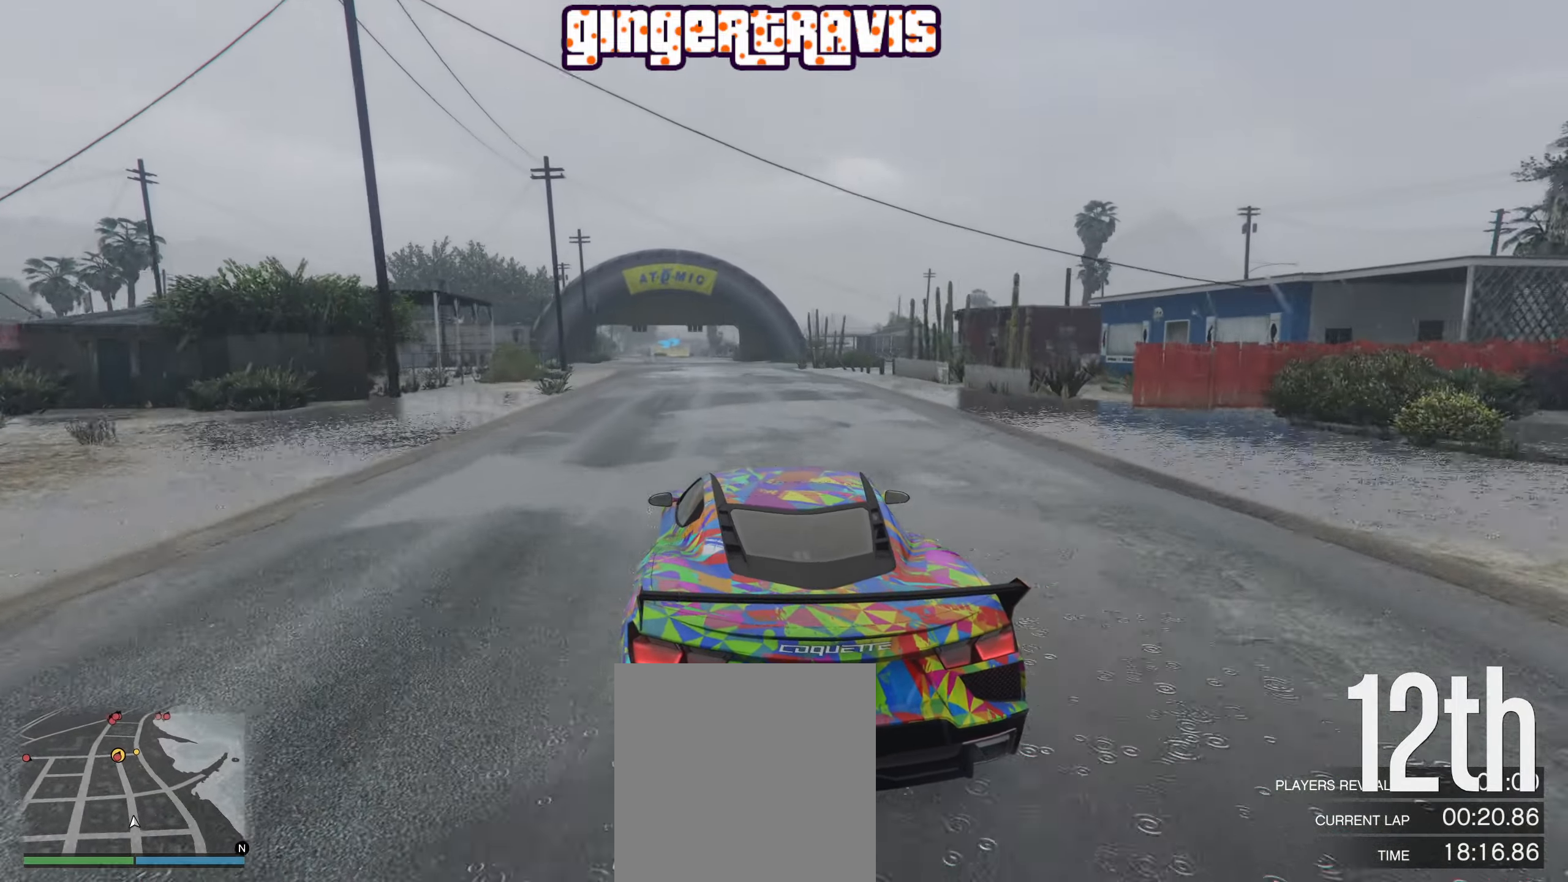
{"buttons": ["R2"], "left_stick": "center", "right_stick": "center", "events": [[267, "left_stick", "up-left"], [383, "left_stick", "center"]]}
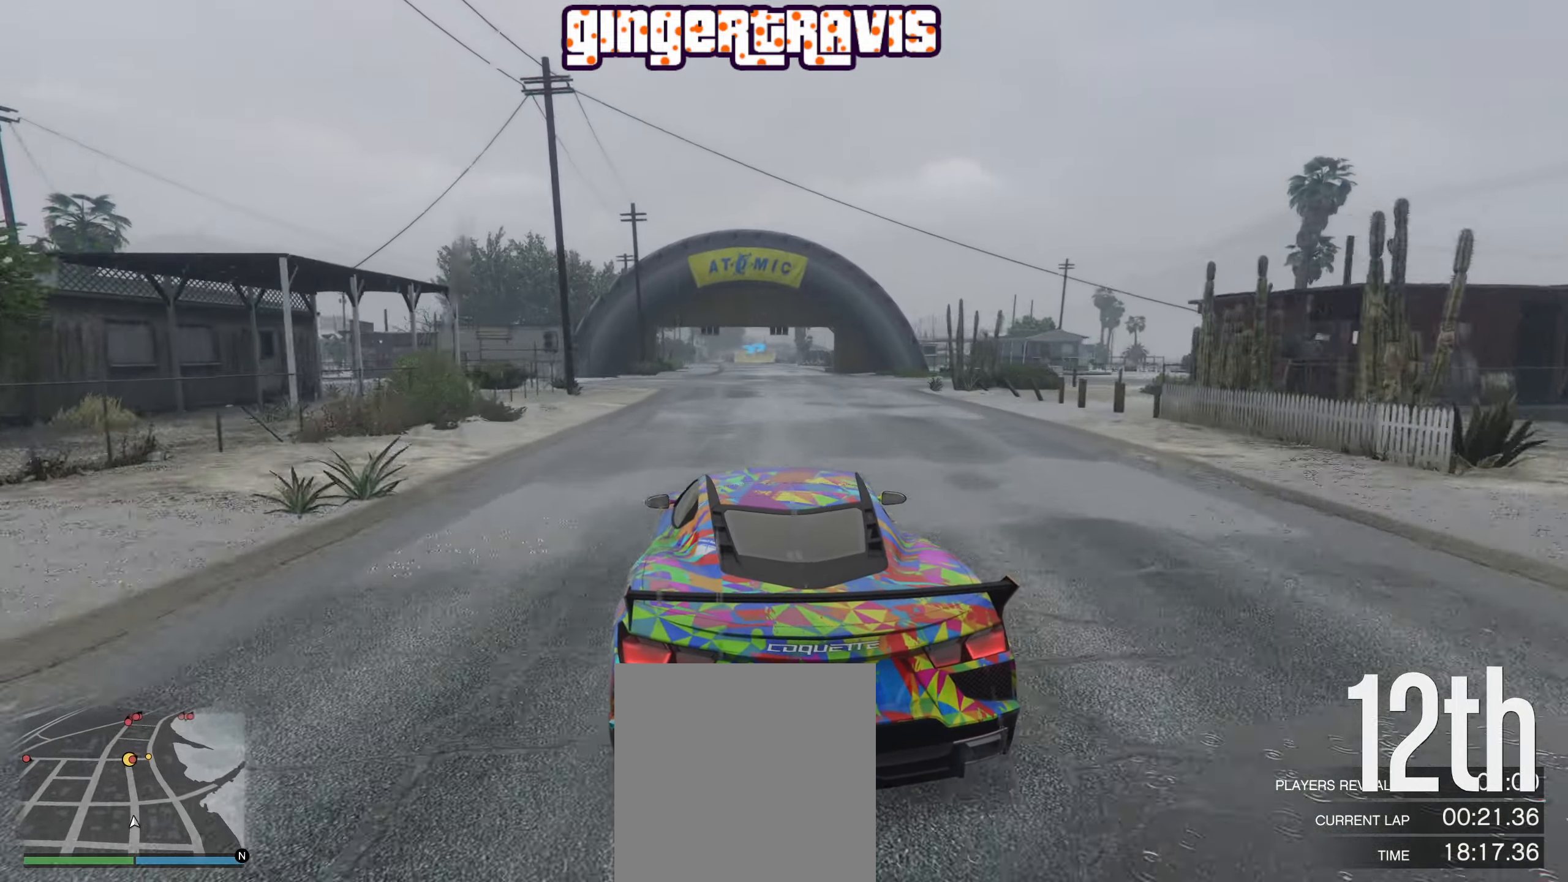
{"buttons": ["R2"], "left_stick": "center", "right_stick": "center", "events": []}
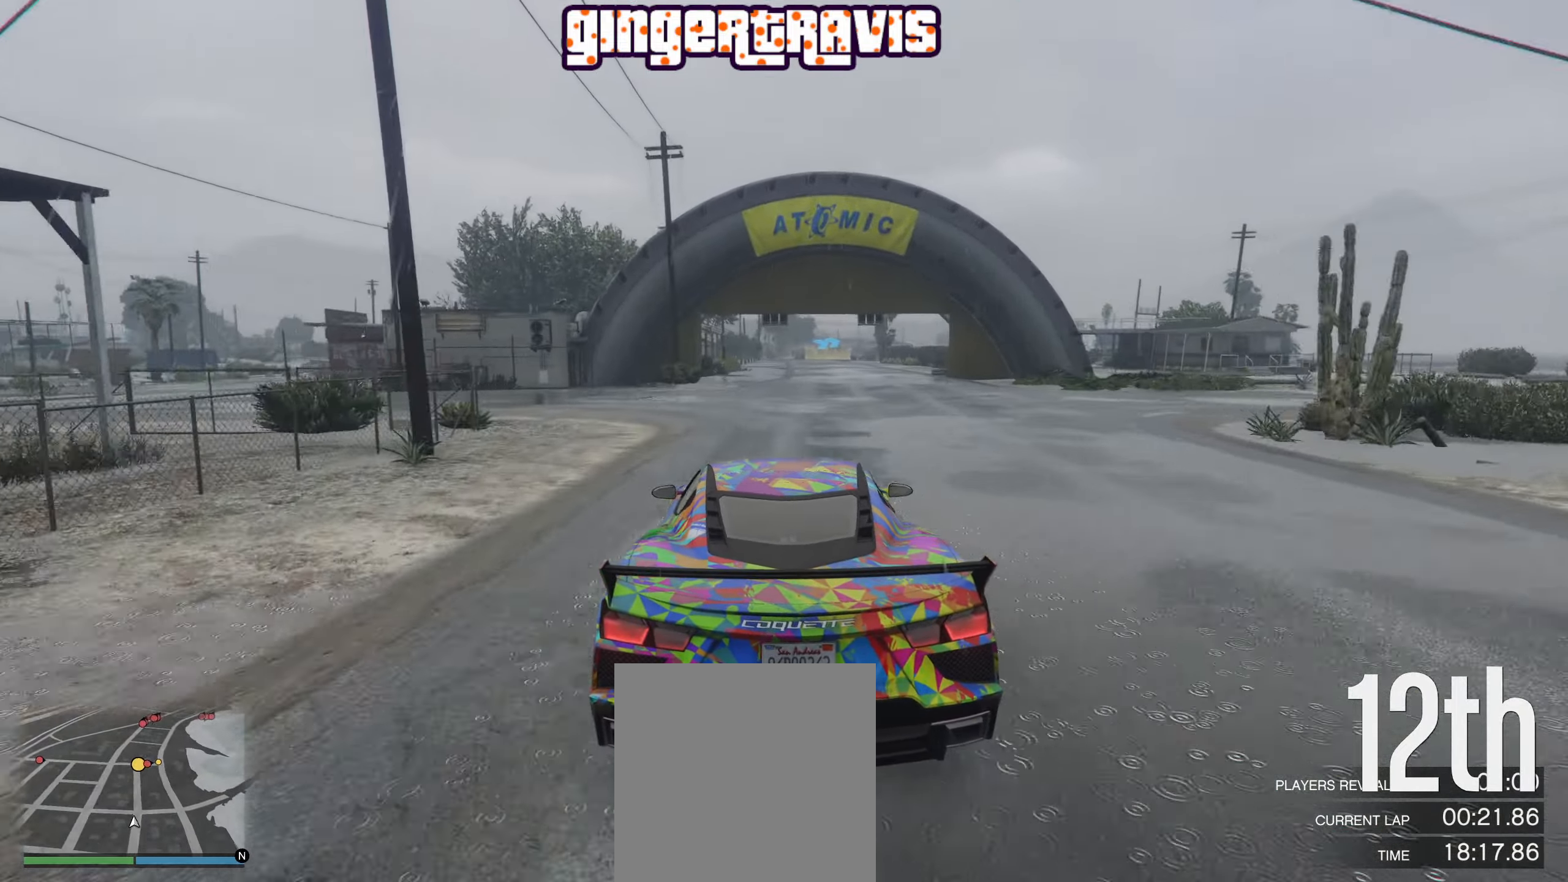
{"buttons": ["R2"], "left_stick": "center", "right_stick": "center", "events": []}
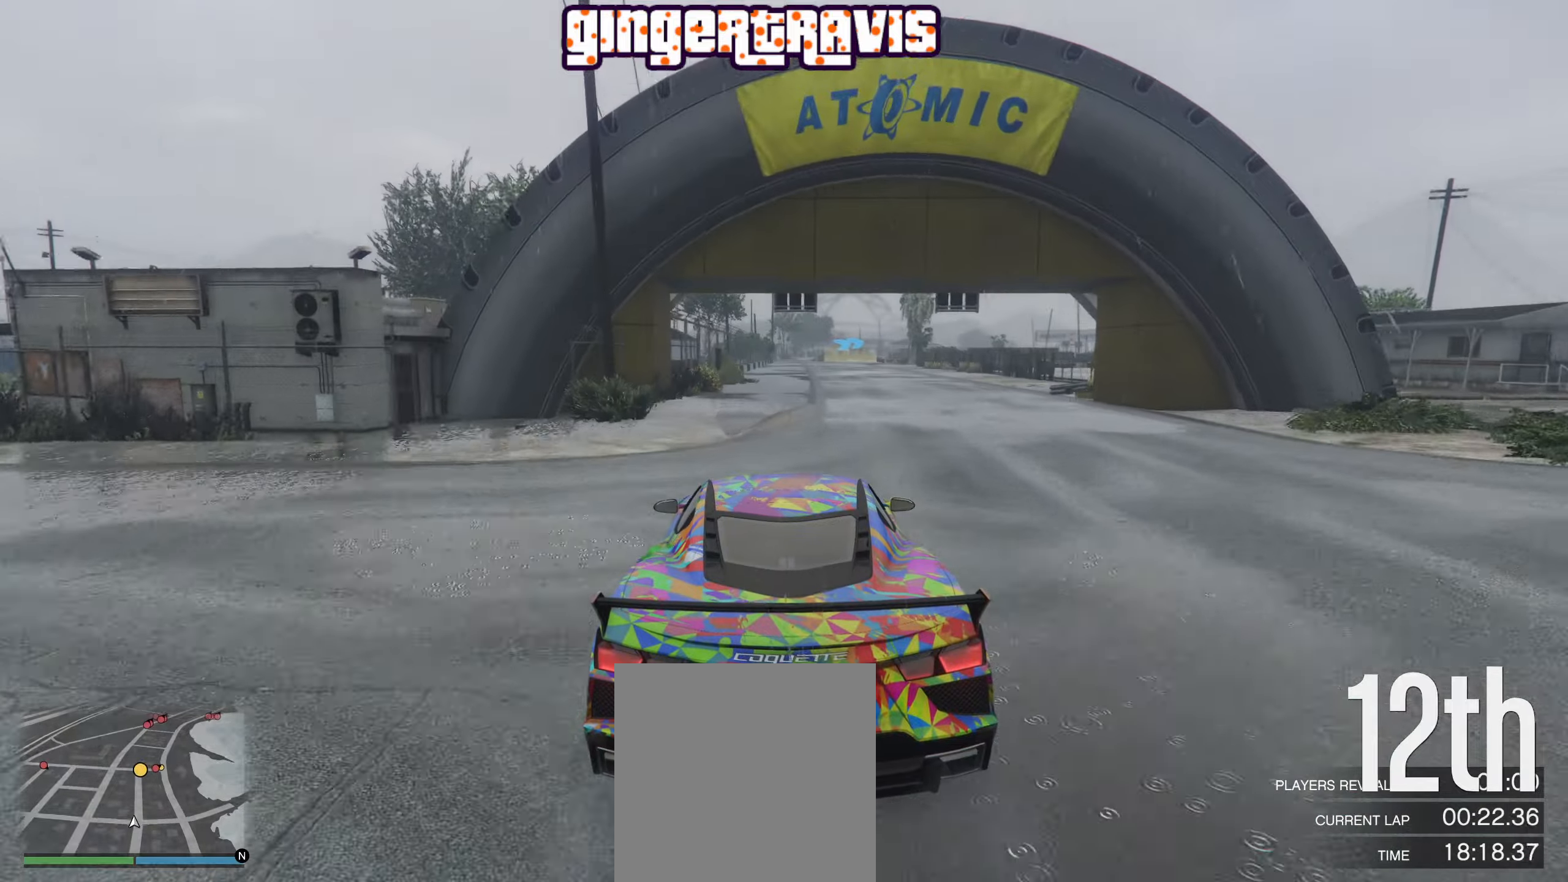
{"buttons": ["R2"], "left_stick": "center", "right_stick": "center", "events": []}
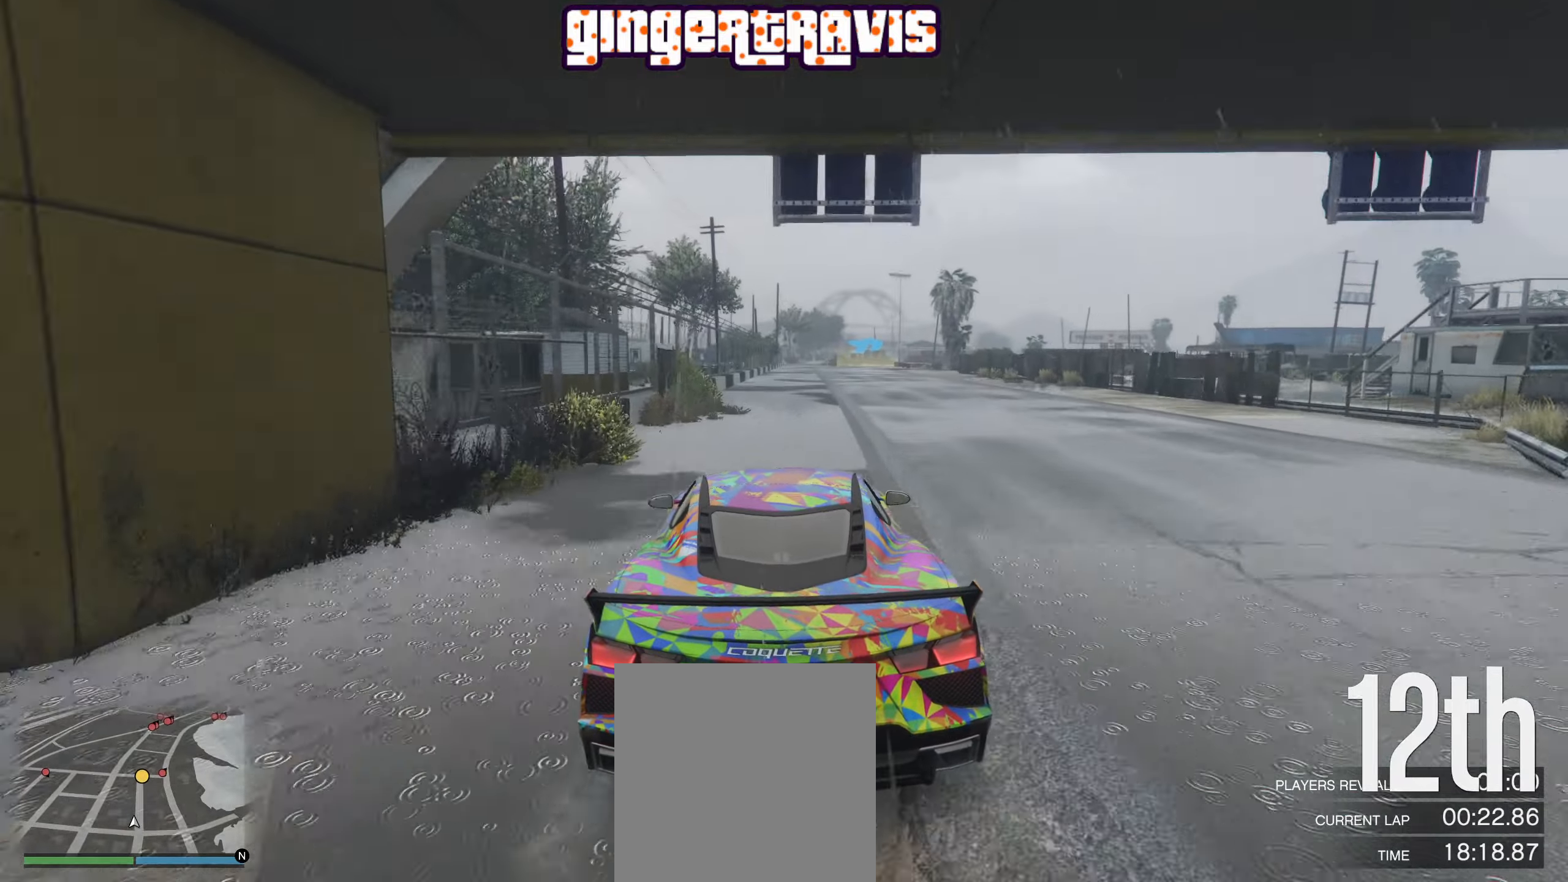
{"buttons": ["R2"], "left_stick": "center", "right_stick": "center", "events": []}
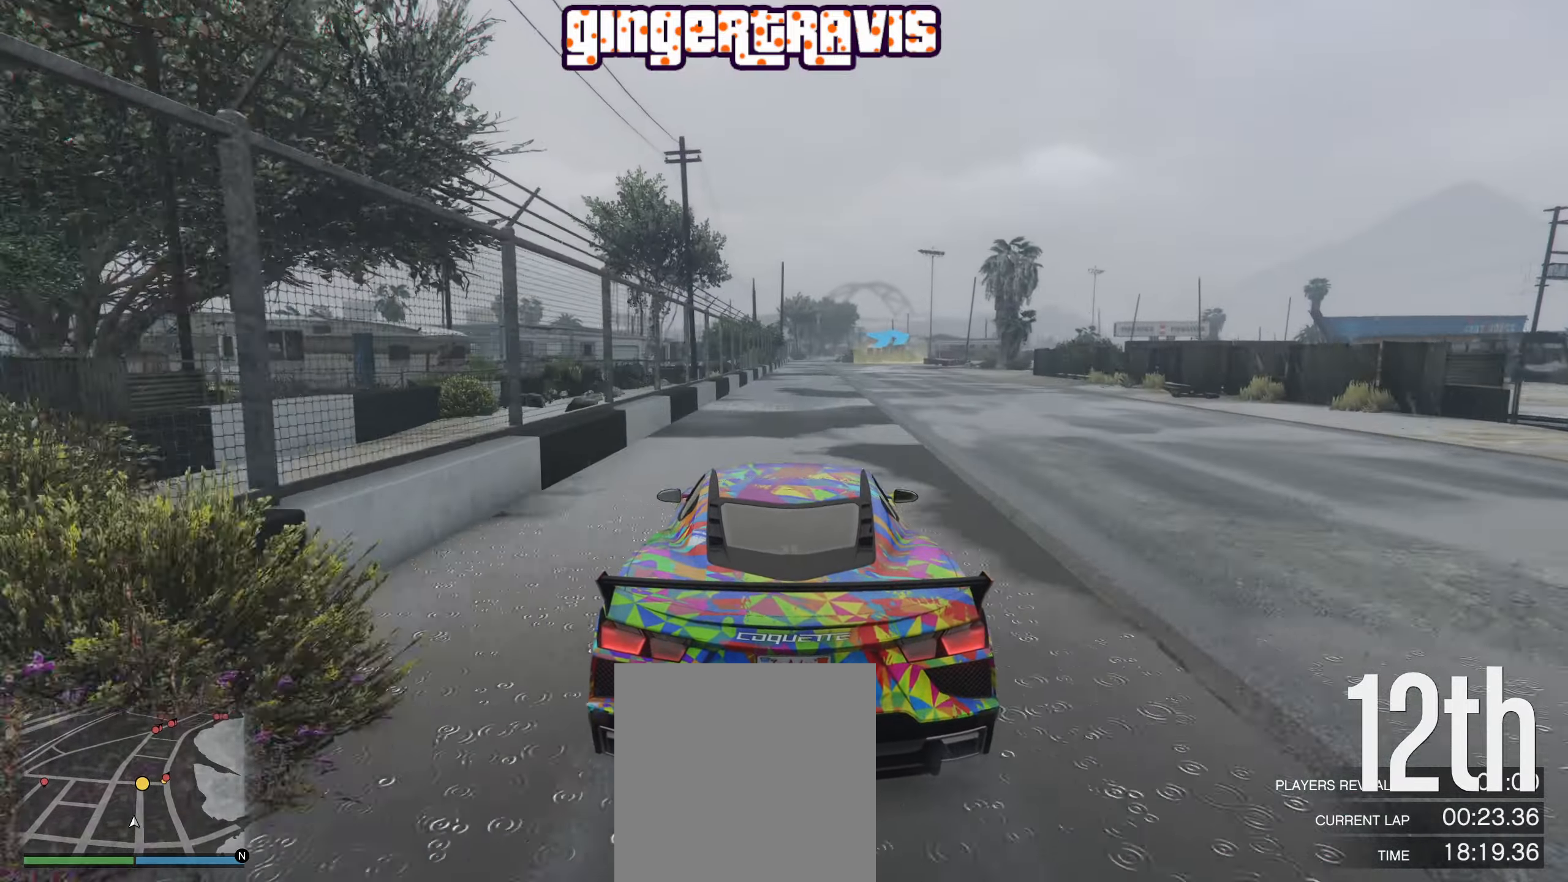
{"buttons": ["R2"], "left_stick": "center", "right_stick": "center", "events": []}
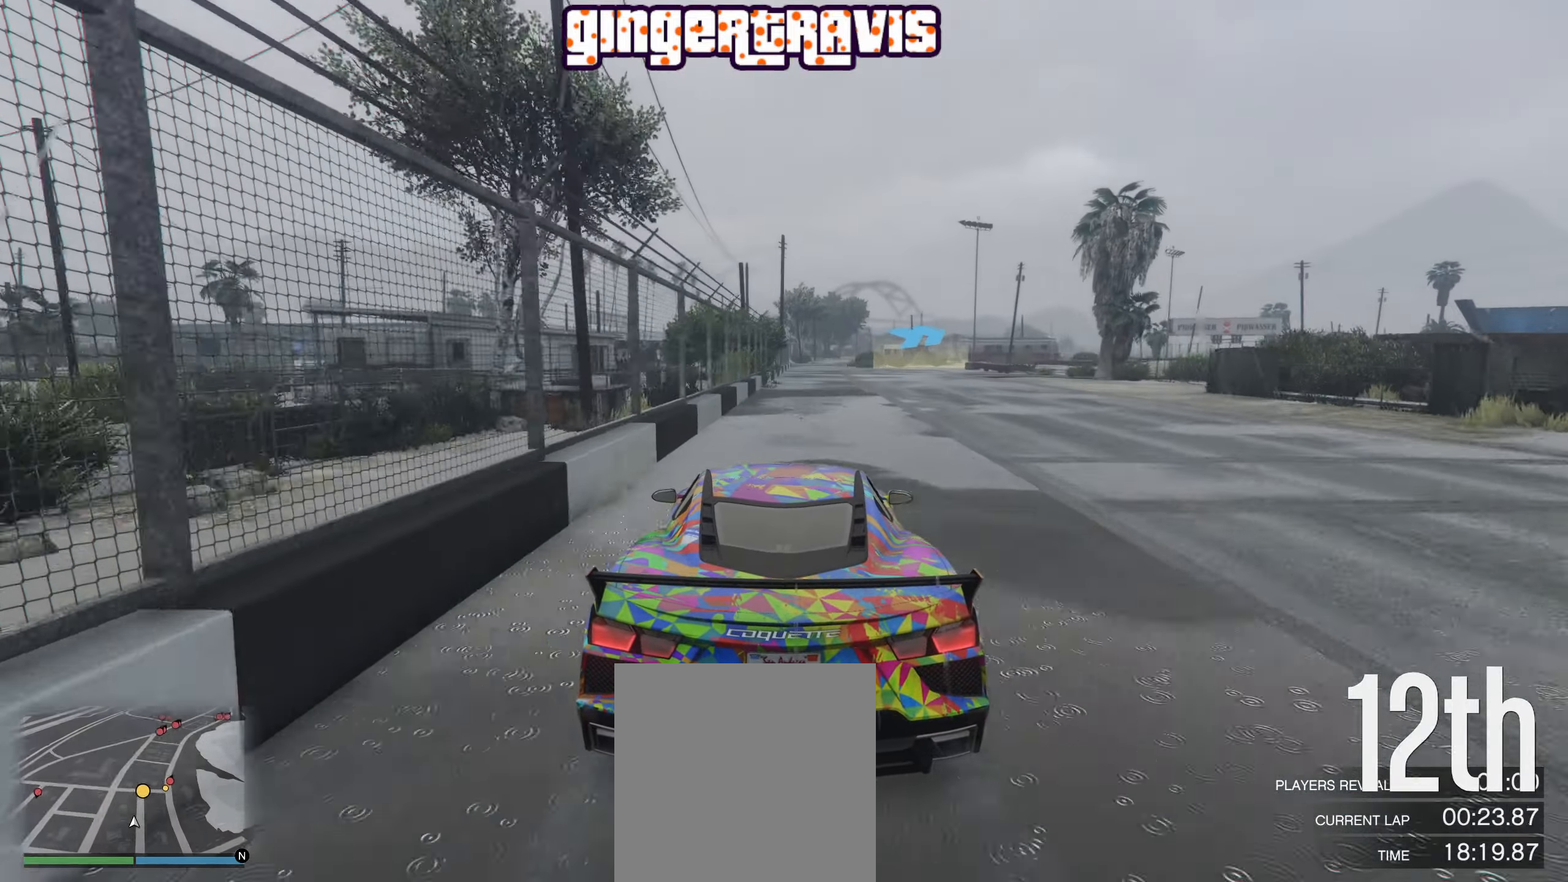
{"buttons": [], "left_stick": "center", "right_stick": "center", "events": [[84, "left_stick", "right"], [334, "left_stick", "center"], [434, "R2", "up"]]}
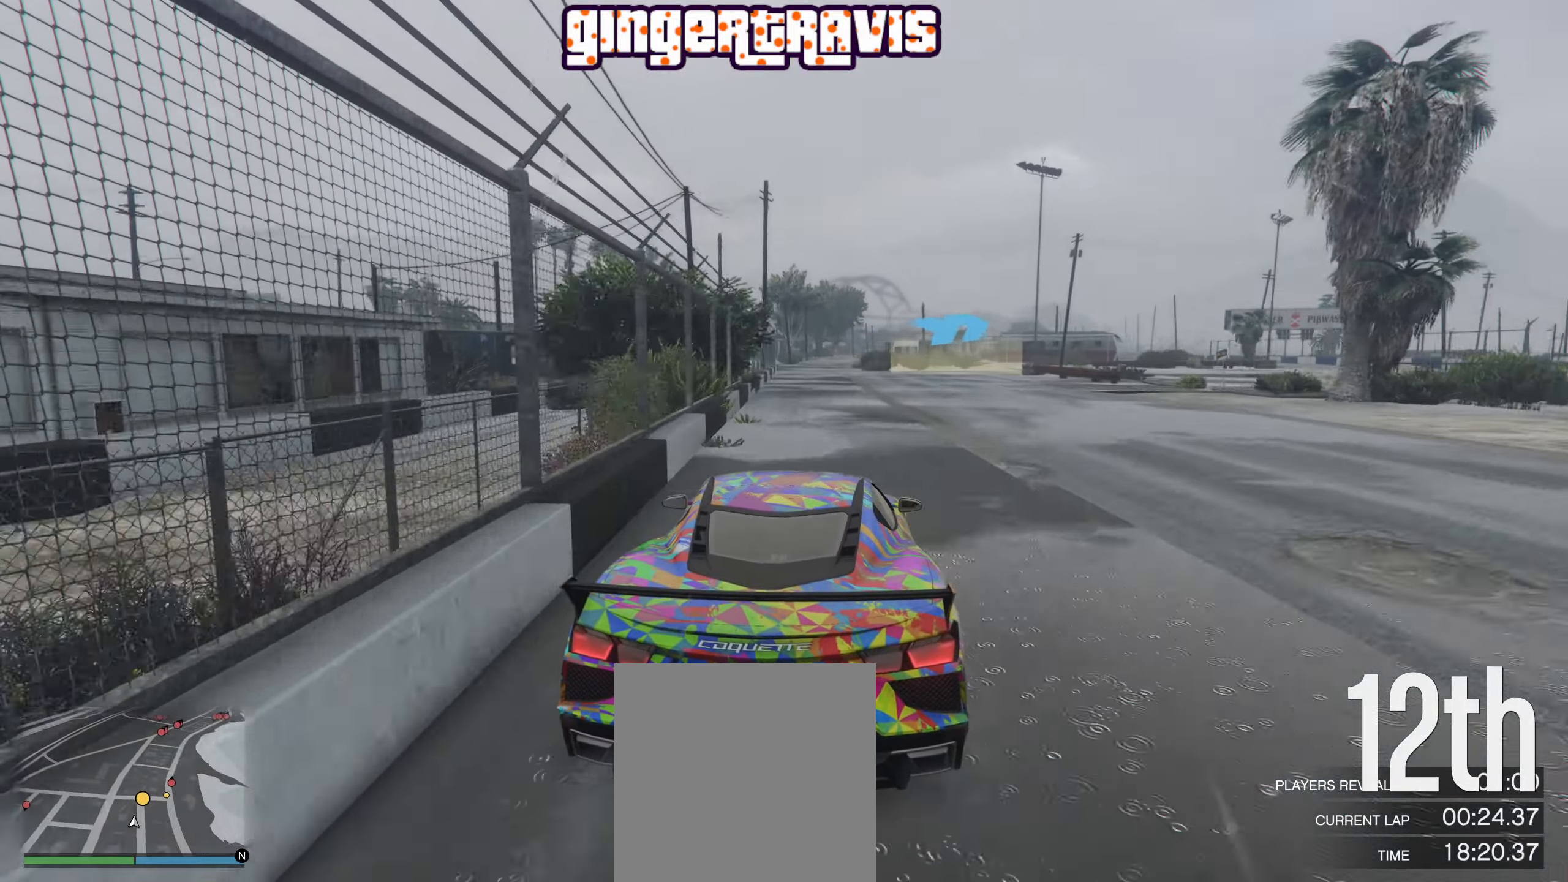
{"buttons": ["L2"], "left_stick": "center", "right_stick": "center", "events": [[17, "L2", "down"]]}
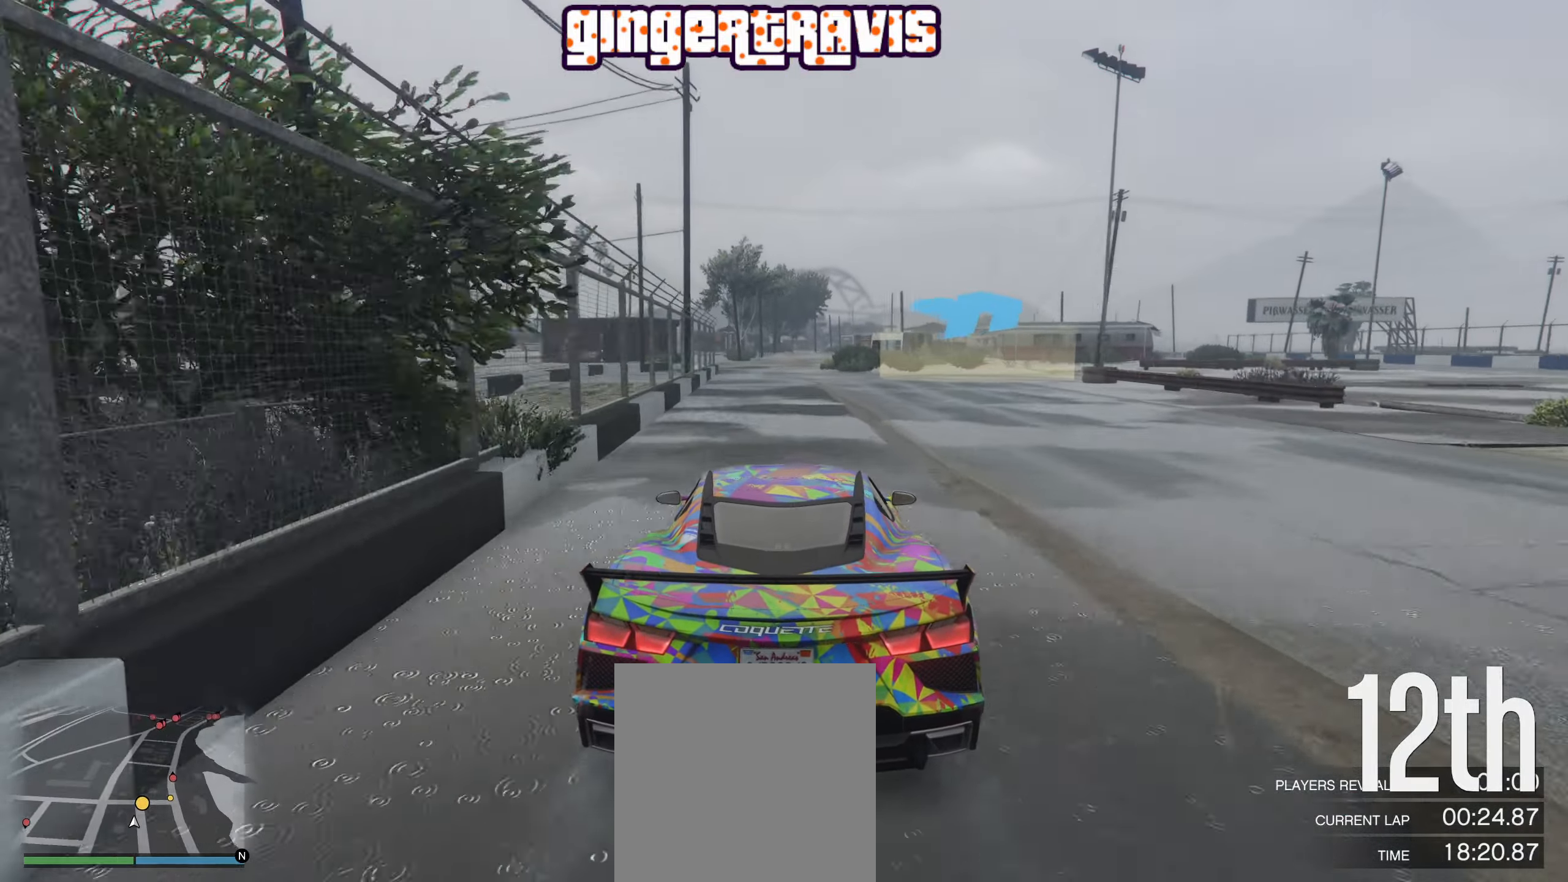
{"buttons": [], "left_stick": "down-right", "right_stick": "center", "events": [[134, "left_stick", "down-right"], [367, "L2", "up"]]}
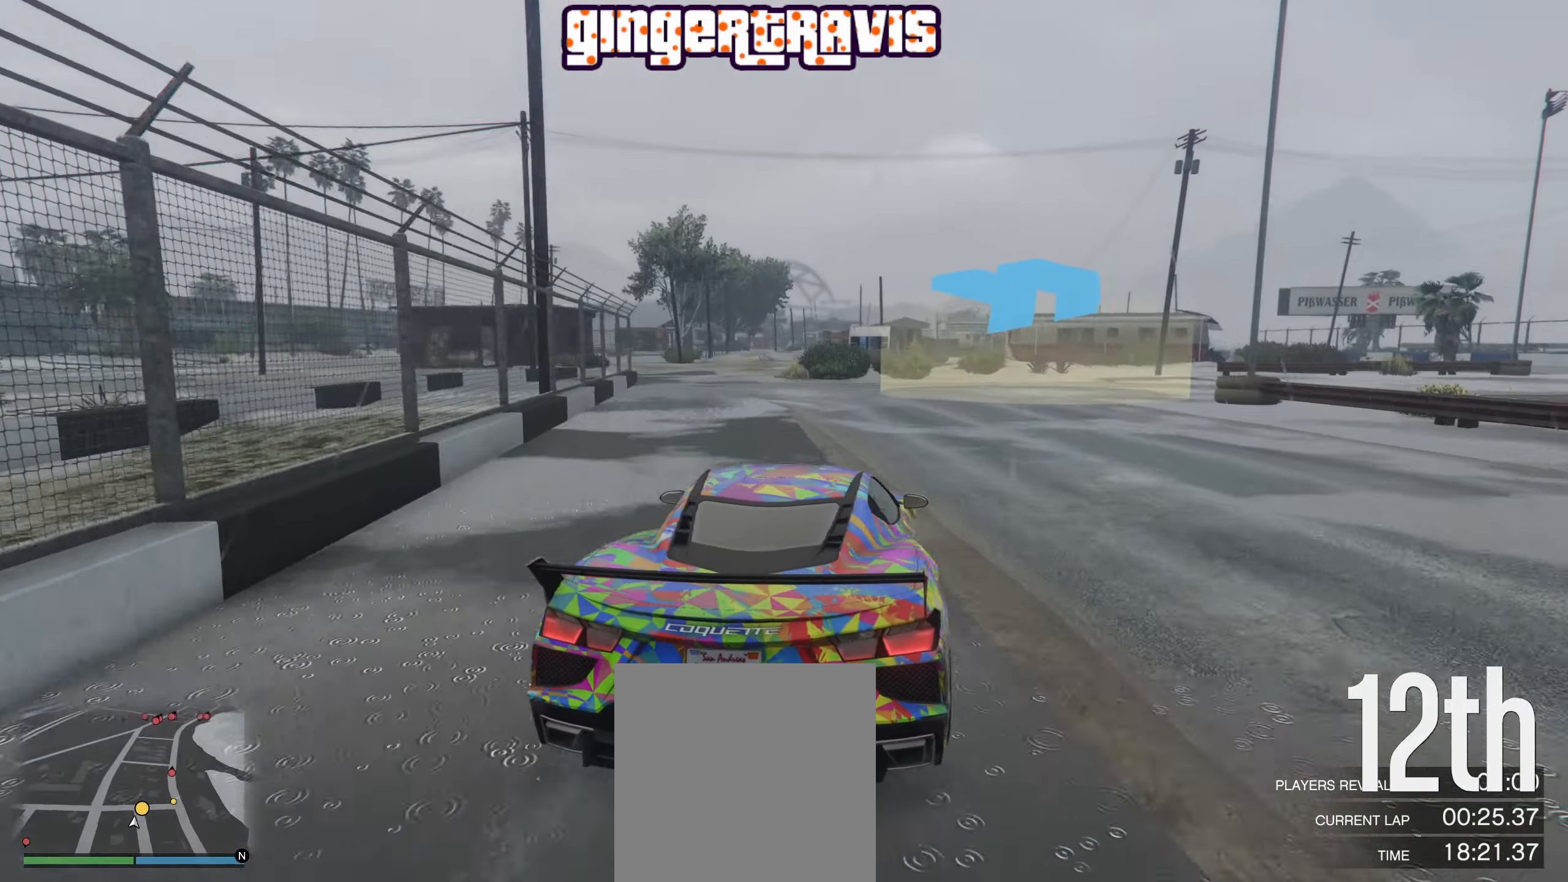
{"buttons": [], "left_stick": "down-right", "right_stick": "center", "events": []}
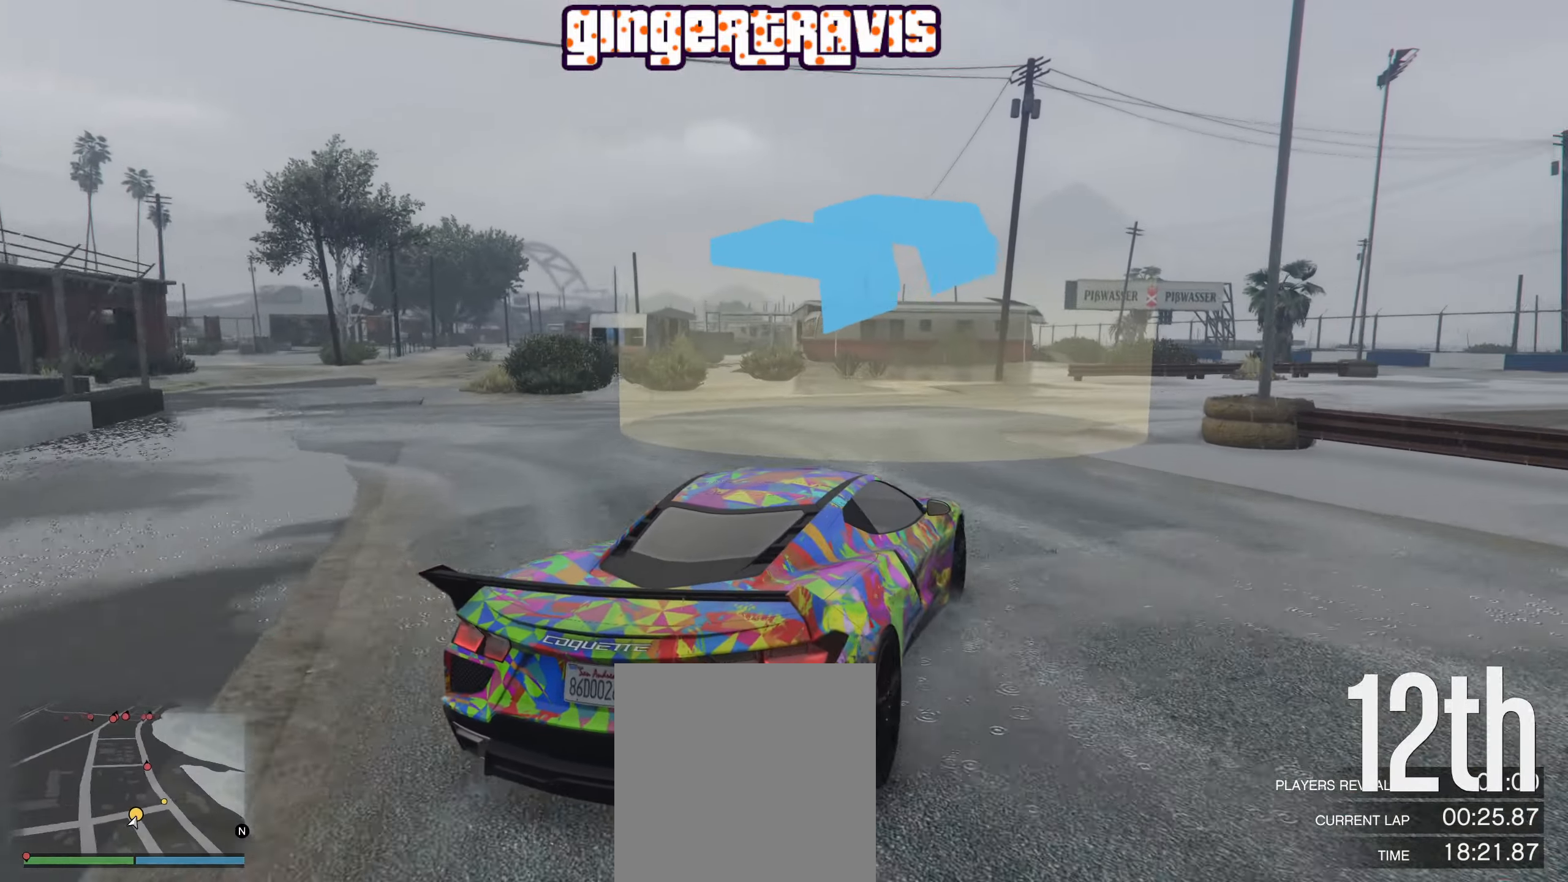
{"buttons": ["R2"], "left_stick": "center", "right_stick": "center", "events": [[150, "left_stick", "down-left"], [334, "R2", "down"], [367, "left_stick", "down-right"], [484, "left_stick", "center"]]}